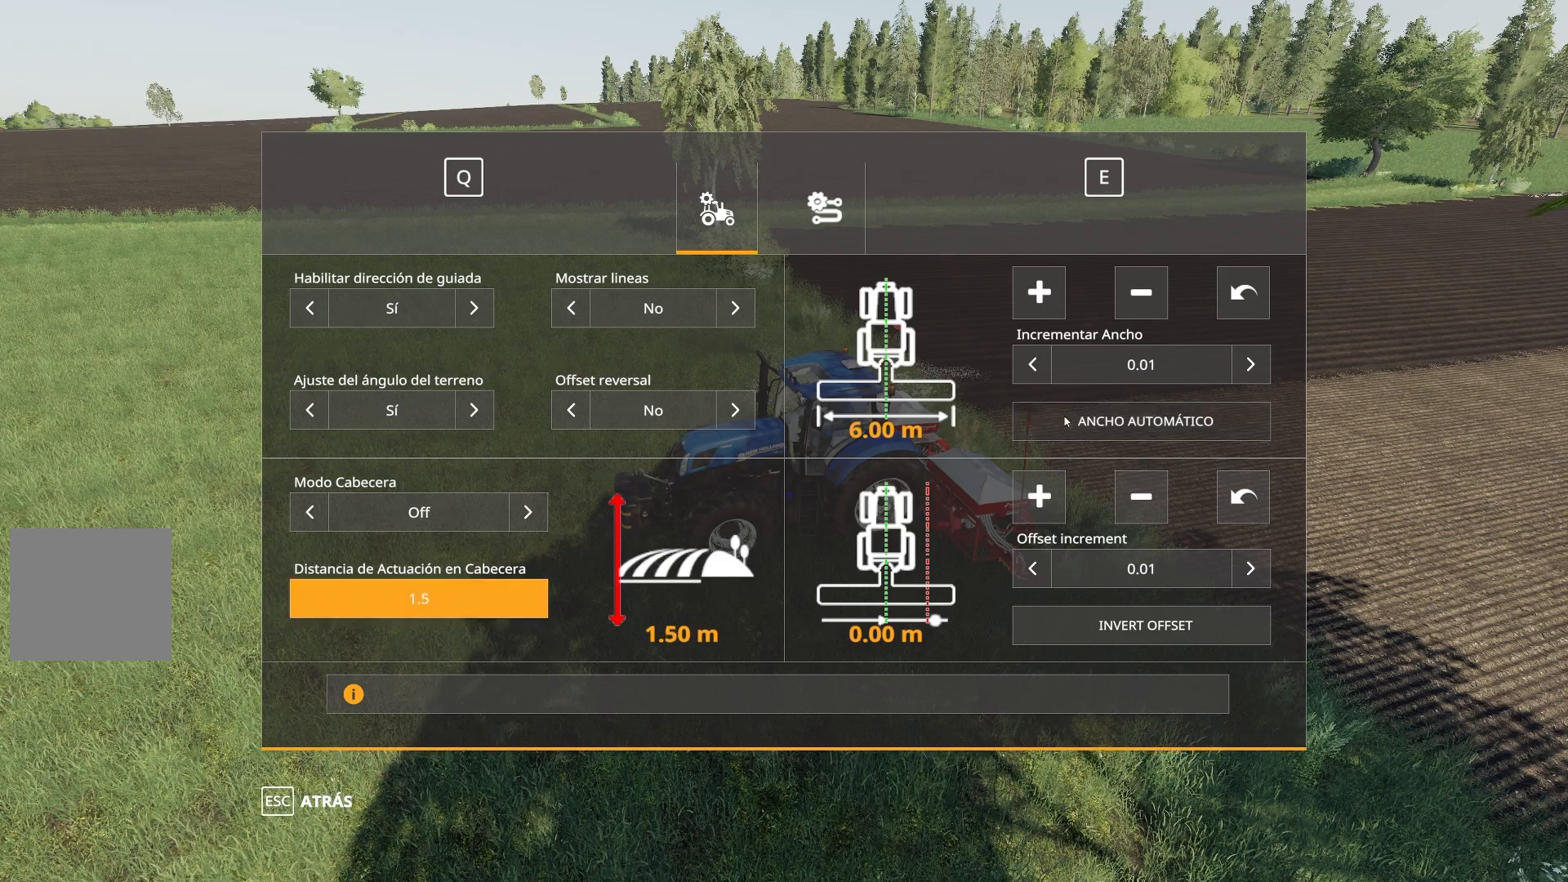
Gameplay with a controller (Xbox layout); each line is a JSON object with the inputs held at the frame after it. "events" lists button and stick changes between this image and that frame as [ms after this image, input, new state], when the widget could be followed in between.
{"buttons": [], "left_stick": "center", "right_stick": "center", "events": [[283, "B", "down"], [367, "B", "up"]]}
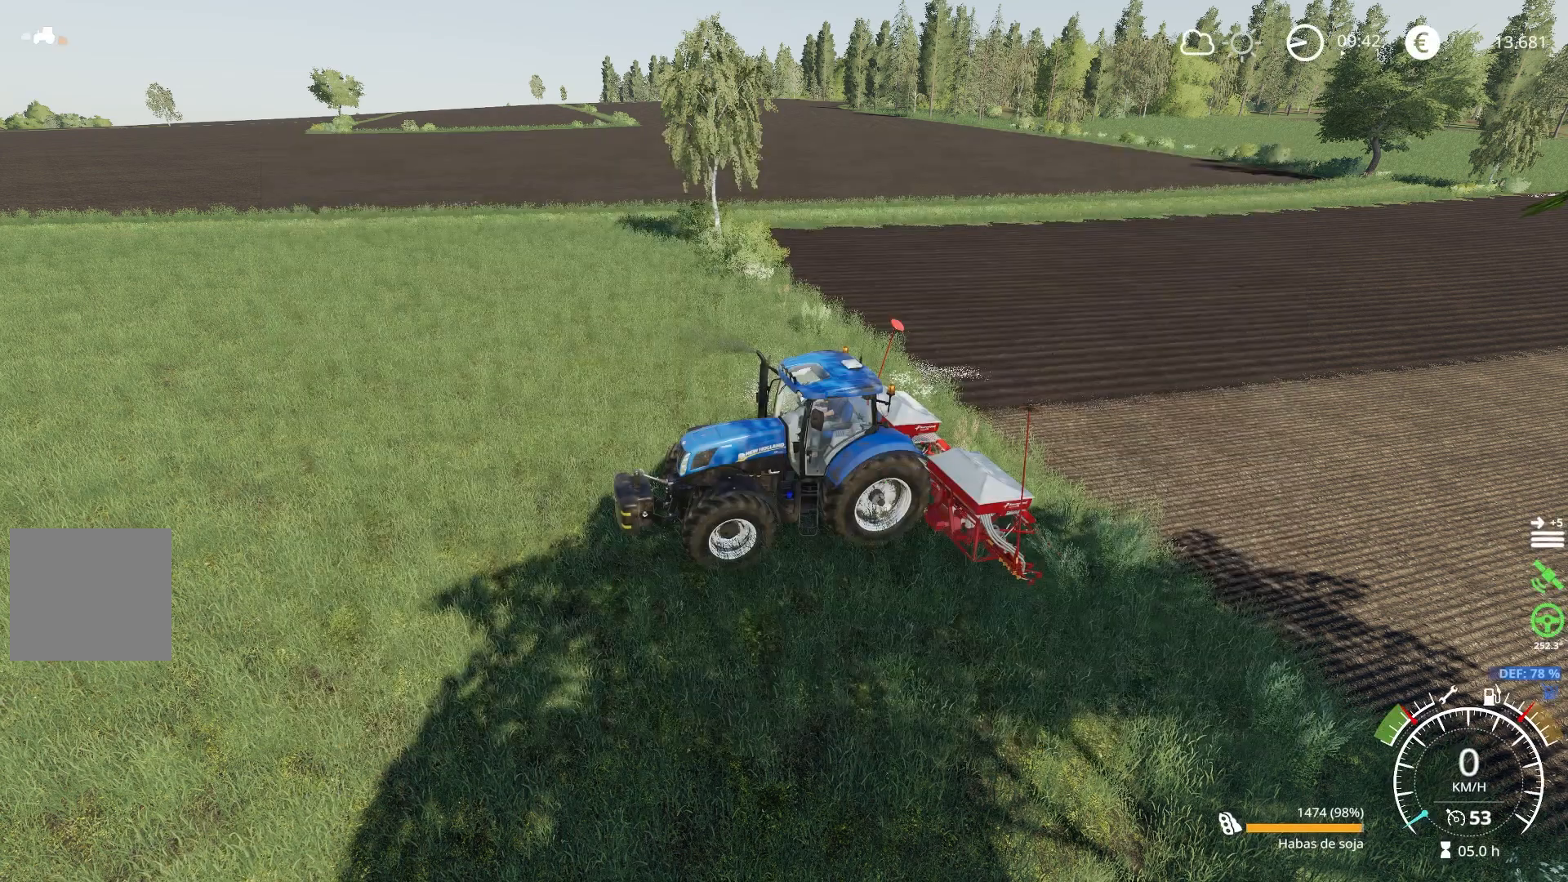
{"buttons": ["L1"], "left_stick": "center", "right_stick": "center", "events": [[317, "L1", "down"]]}
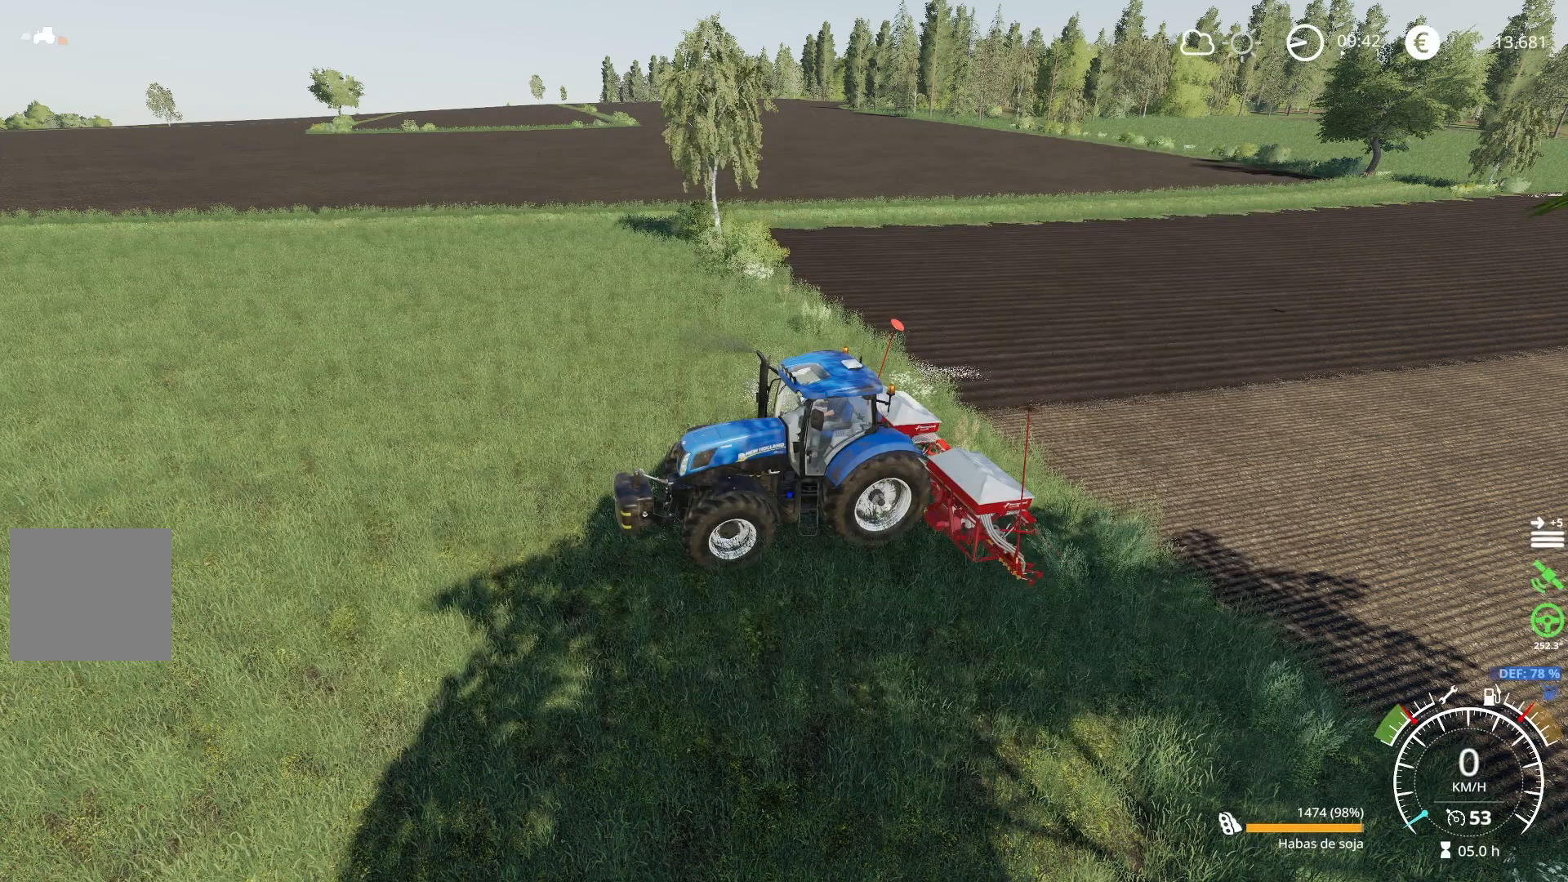
{"buttons": ["L1"], "left_stick": "center", "right_stick": "center", "events": [[233, "B", "down"], [317, "B", "up"]]}
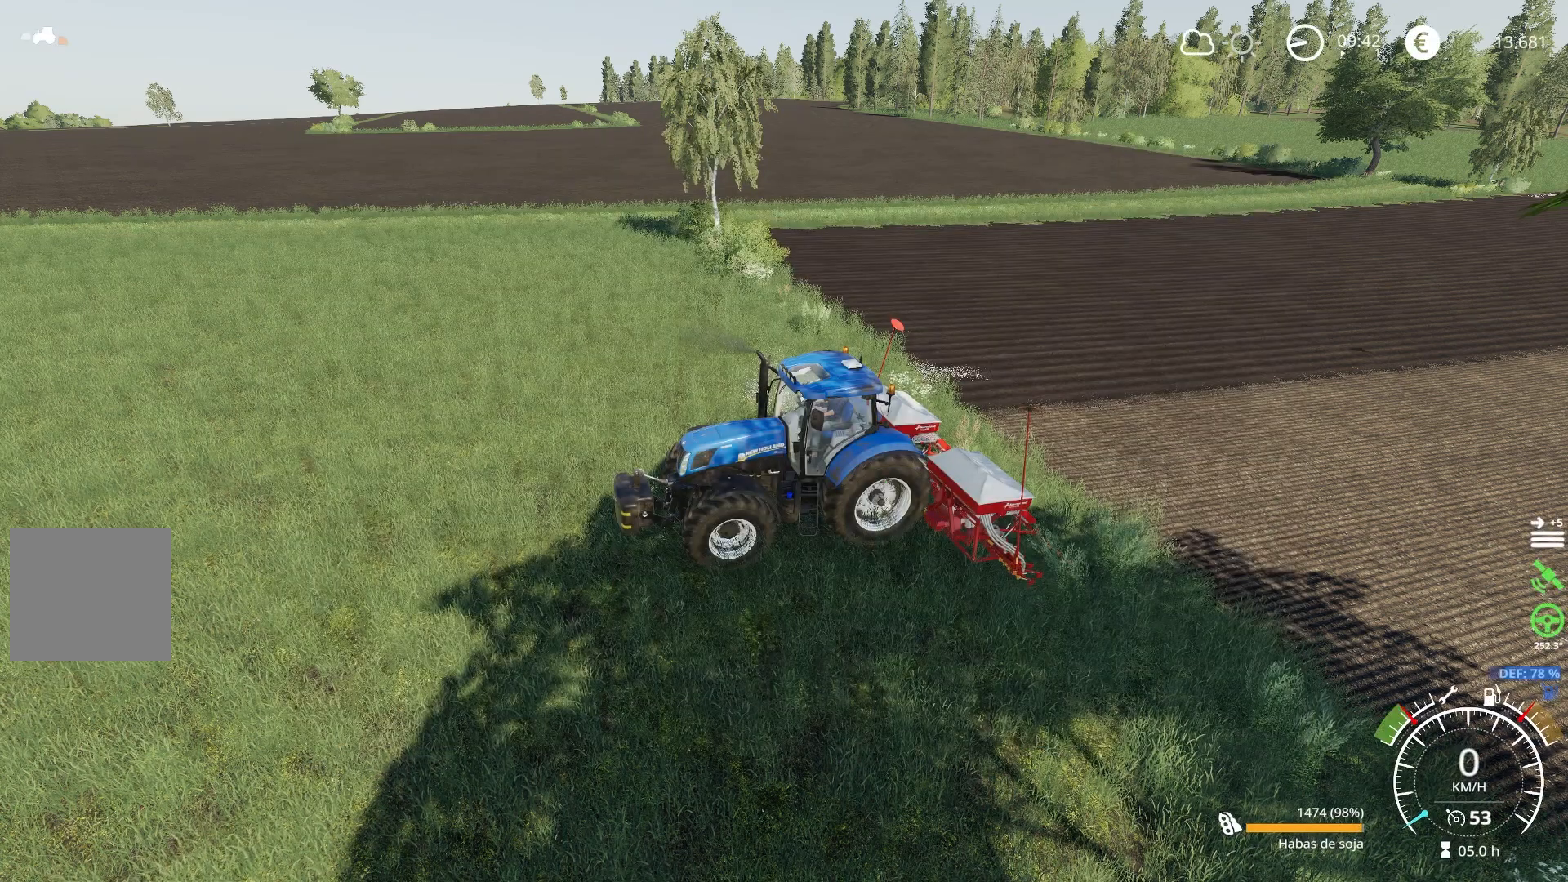
{"buttons": ["L1"], "left_stick": "center", "right_stick": "center", "events": []}
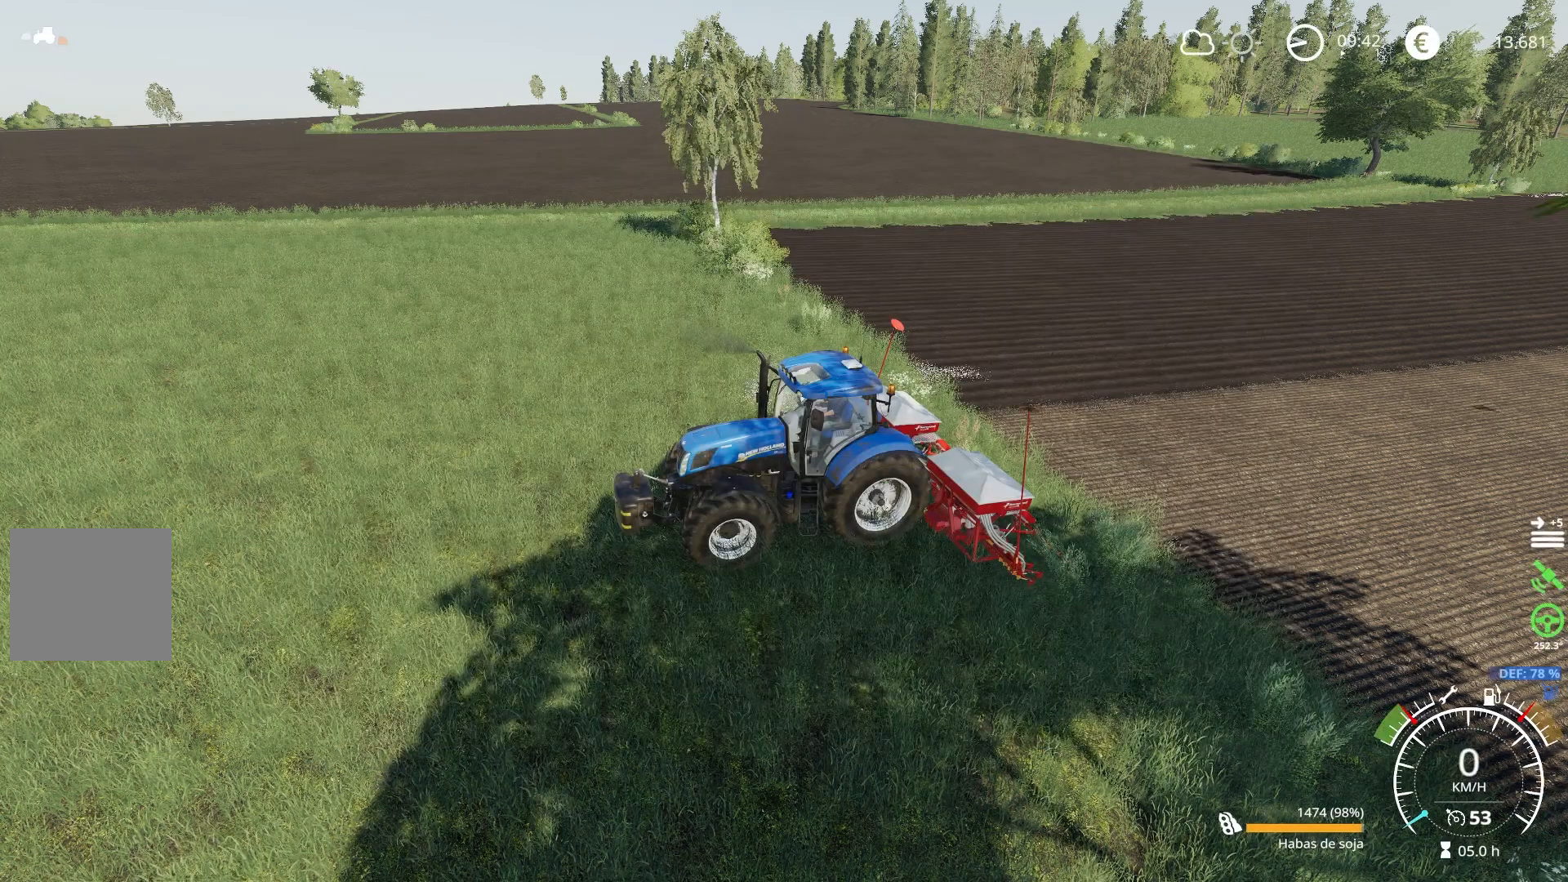
{"buttons": ["L1"], "left_stick": "center", "right_stick": "center", "events": [[217, "X", "down"], [317, "X", "up"]]}
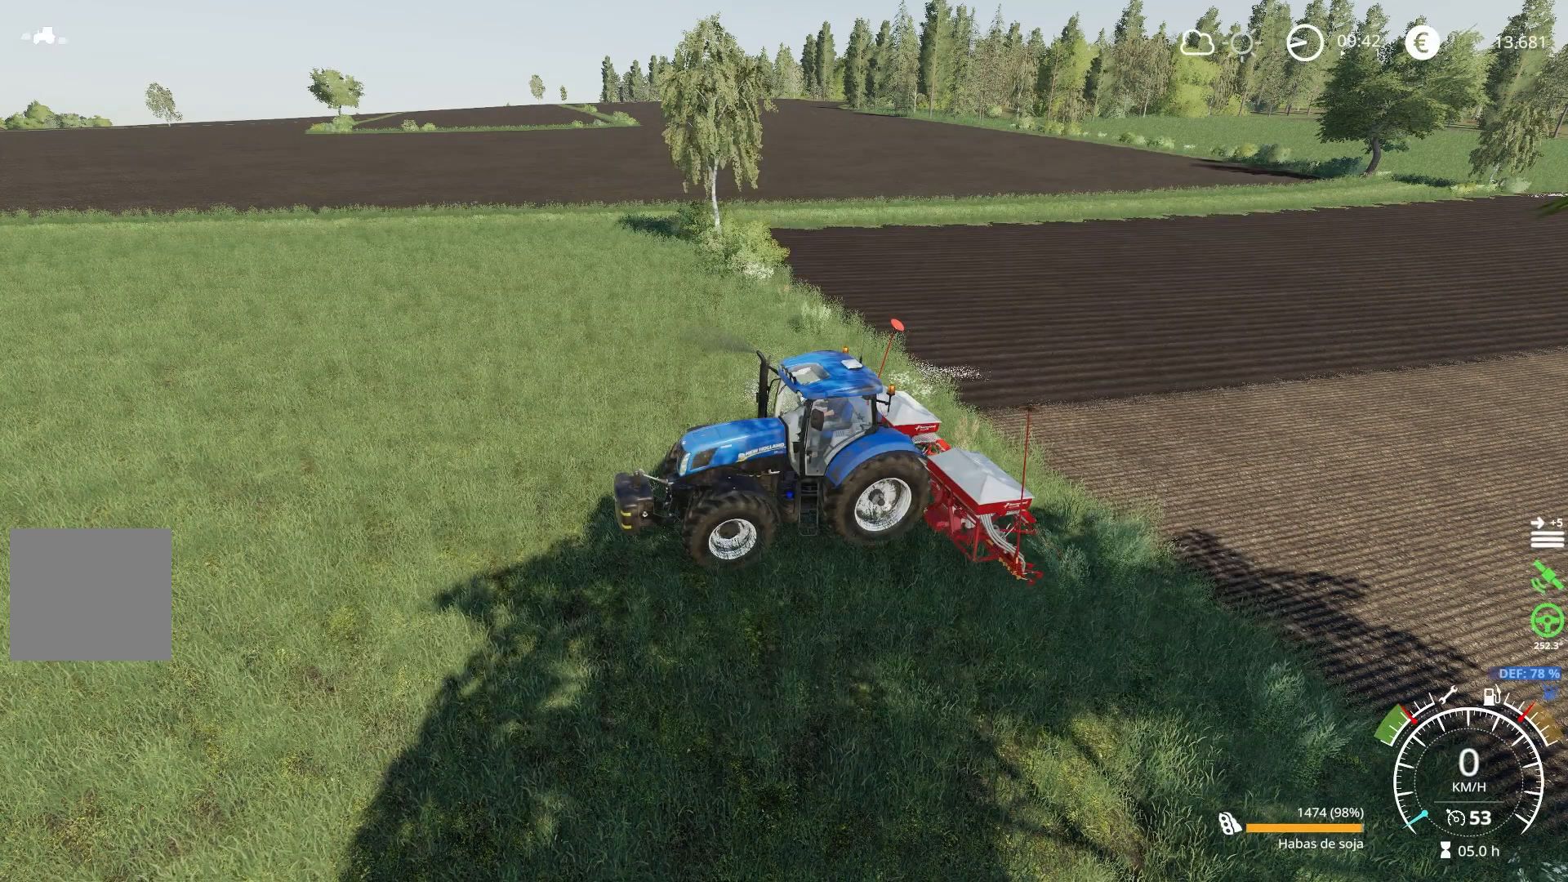
{"buttons": ["B", "L1"], "left_stick": "center", "right_stick": "center", "events": [[33, "L1", "up"], [317, "L1", "down"], [467, "B", "down"]]}
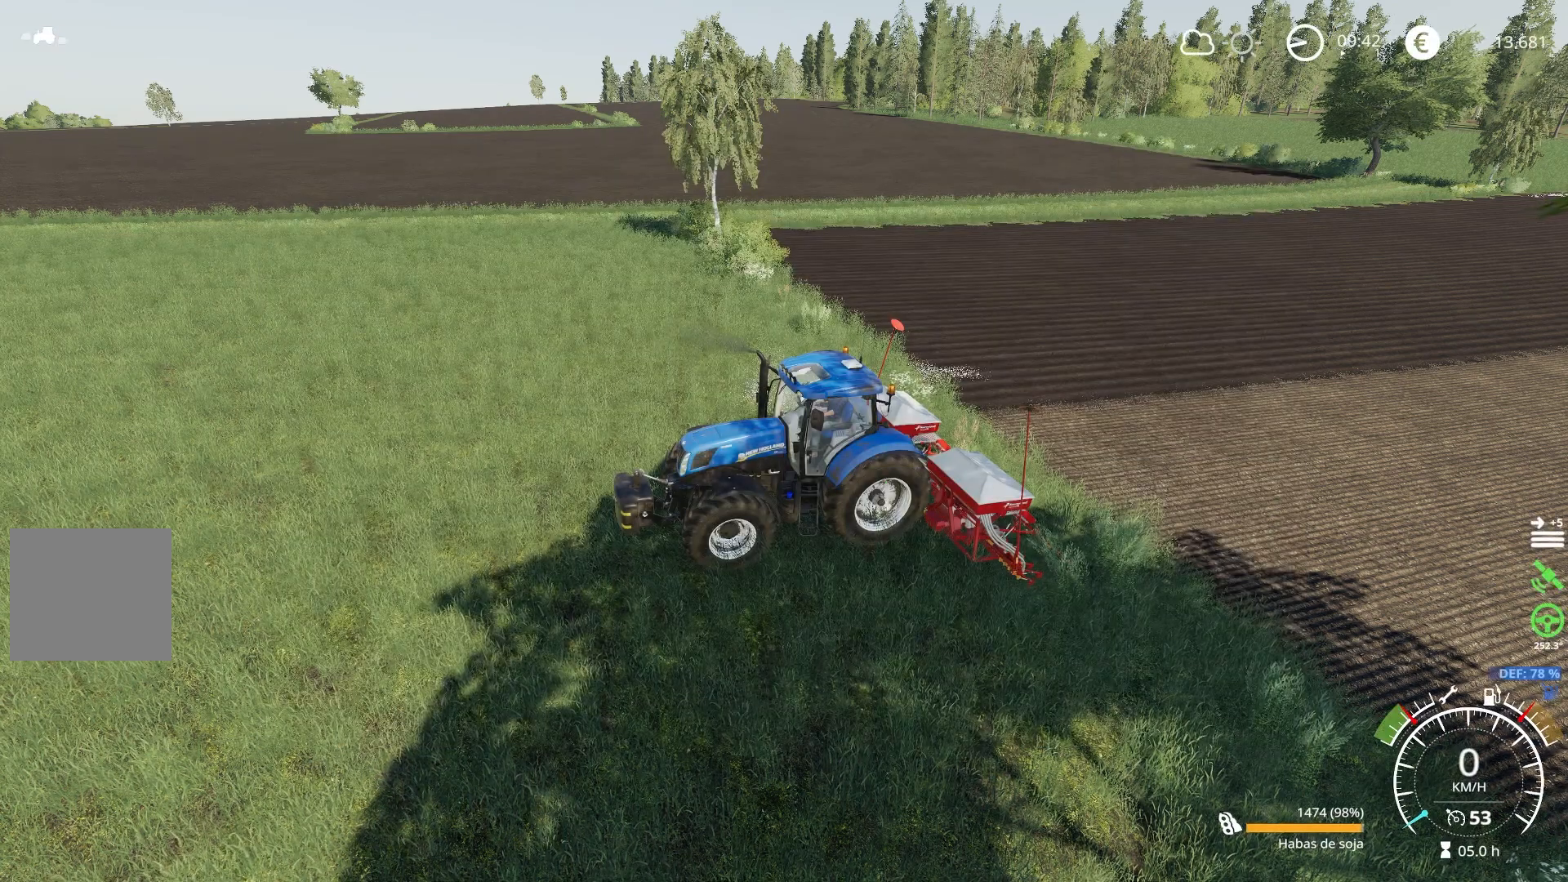
{"buttons": ["L2"], "left_stick": "center", "right_stick": "center", "events": [[50, "B", "up"], [300, "L1", "up"], [434, "L2", "down"]]}
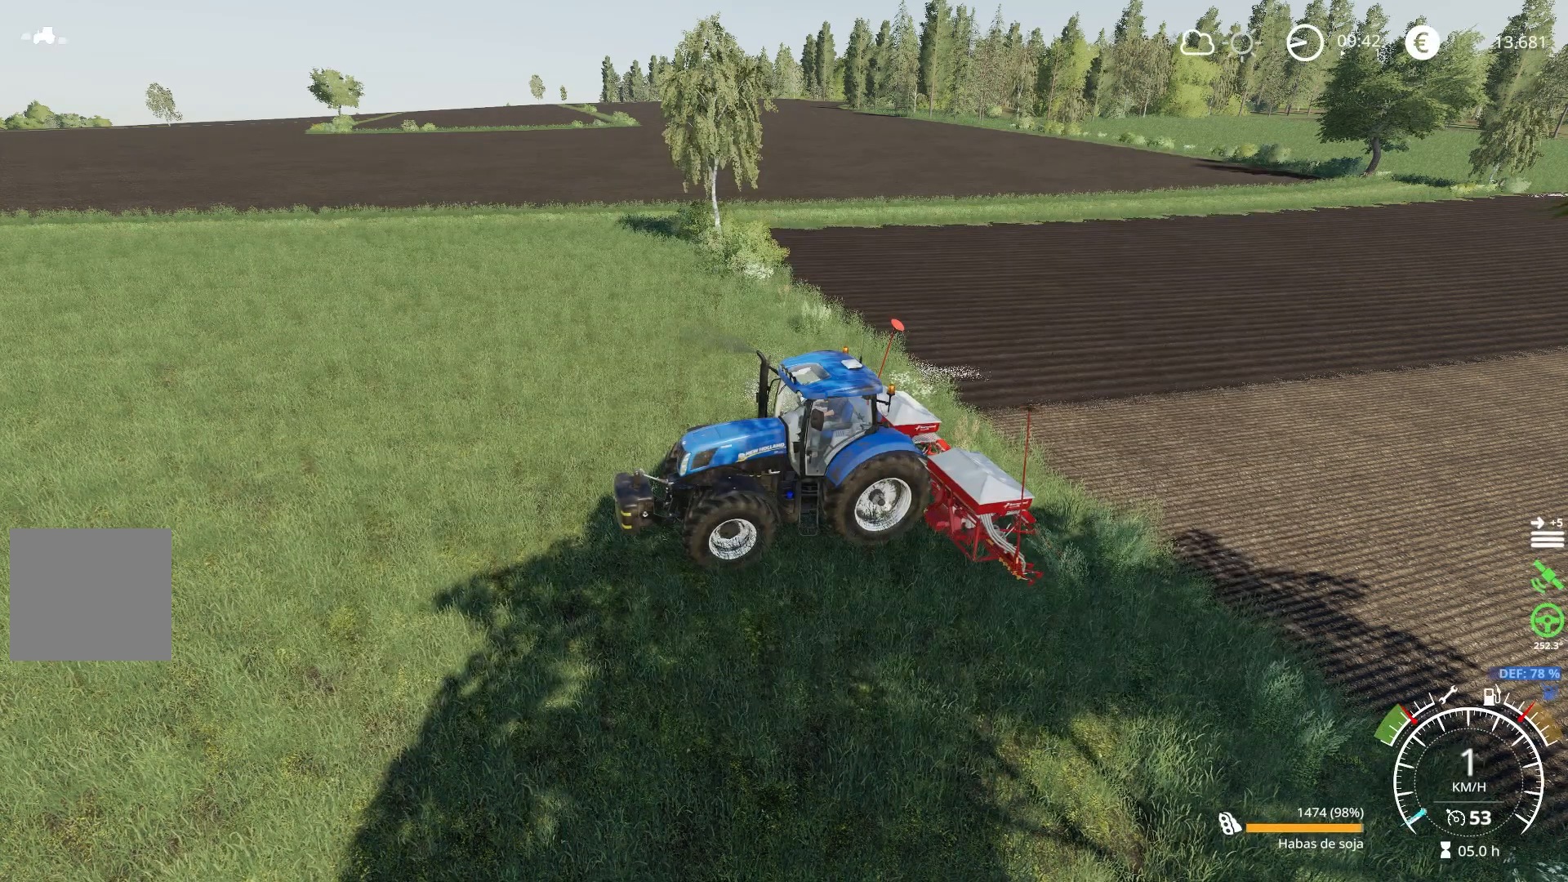
{"buttons": [], "left_stick": "left", "right_stick": "center", "events": [[133, "left_stick", "right"], [250, "left_stick", "center"], [417, "L2", "up"], [450, "left_stick", "left"]]}
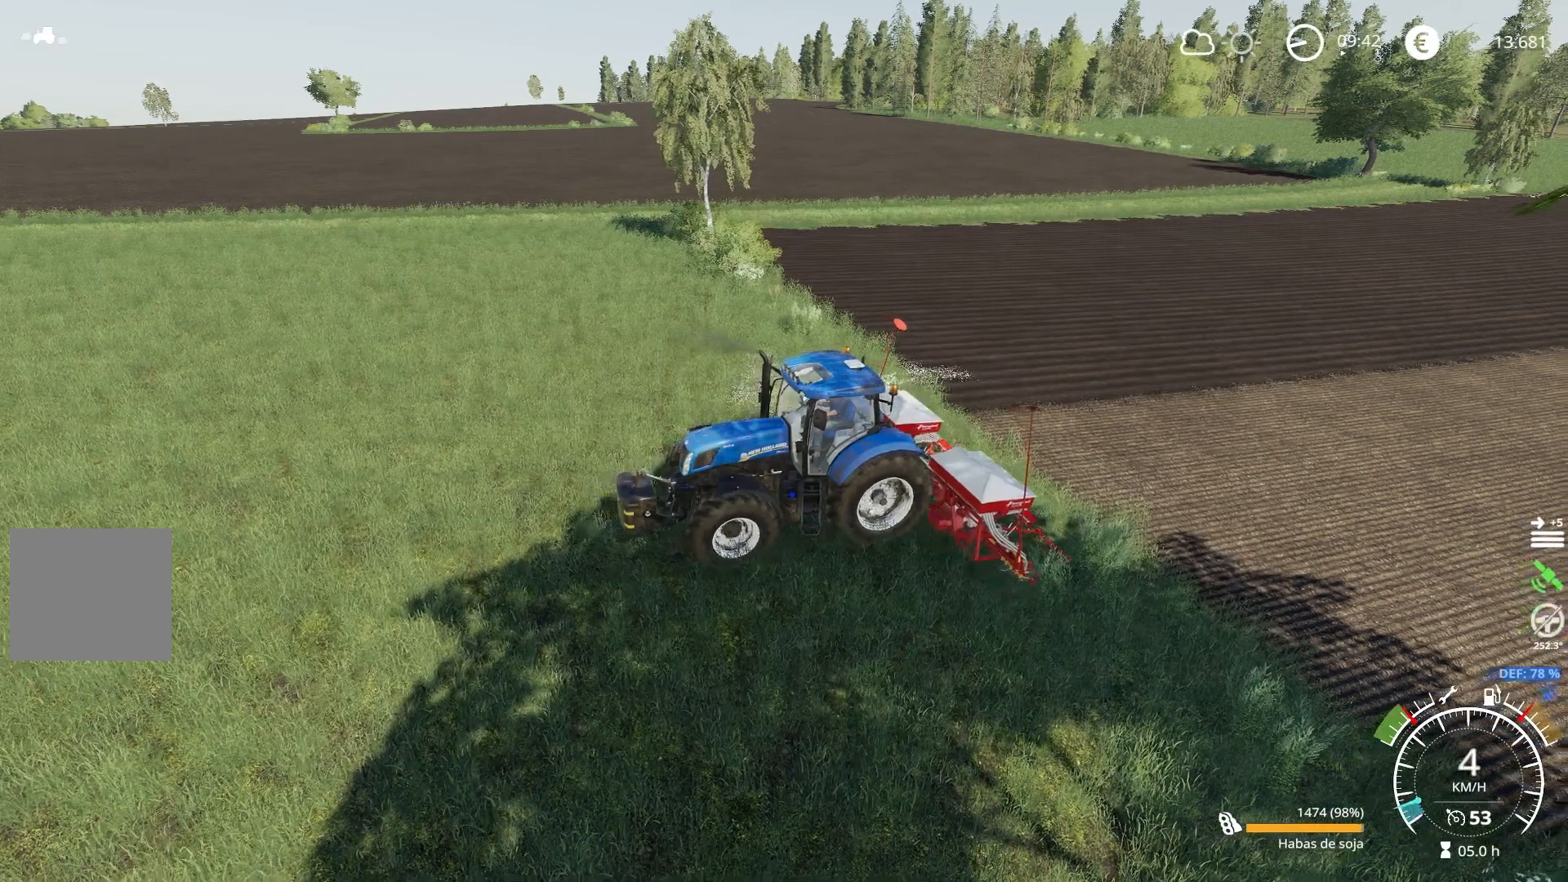
{"buttons": [], "left_stick": "center", "right_stick": "center", "events": [[217, "left_stick", "center"]]}
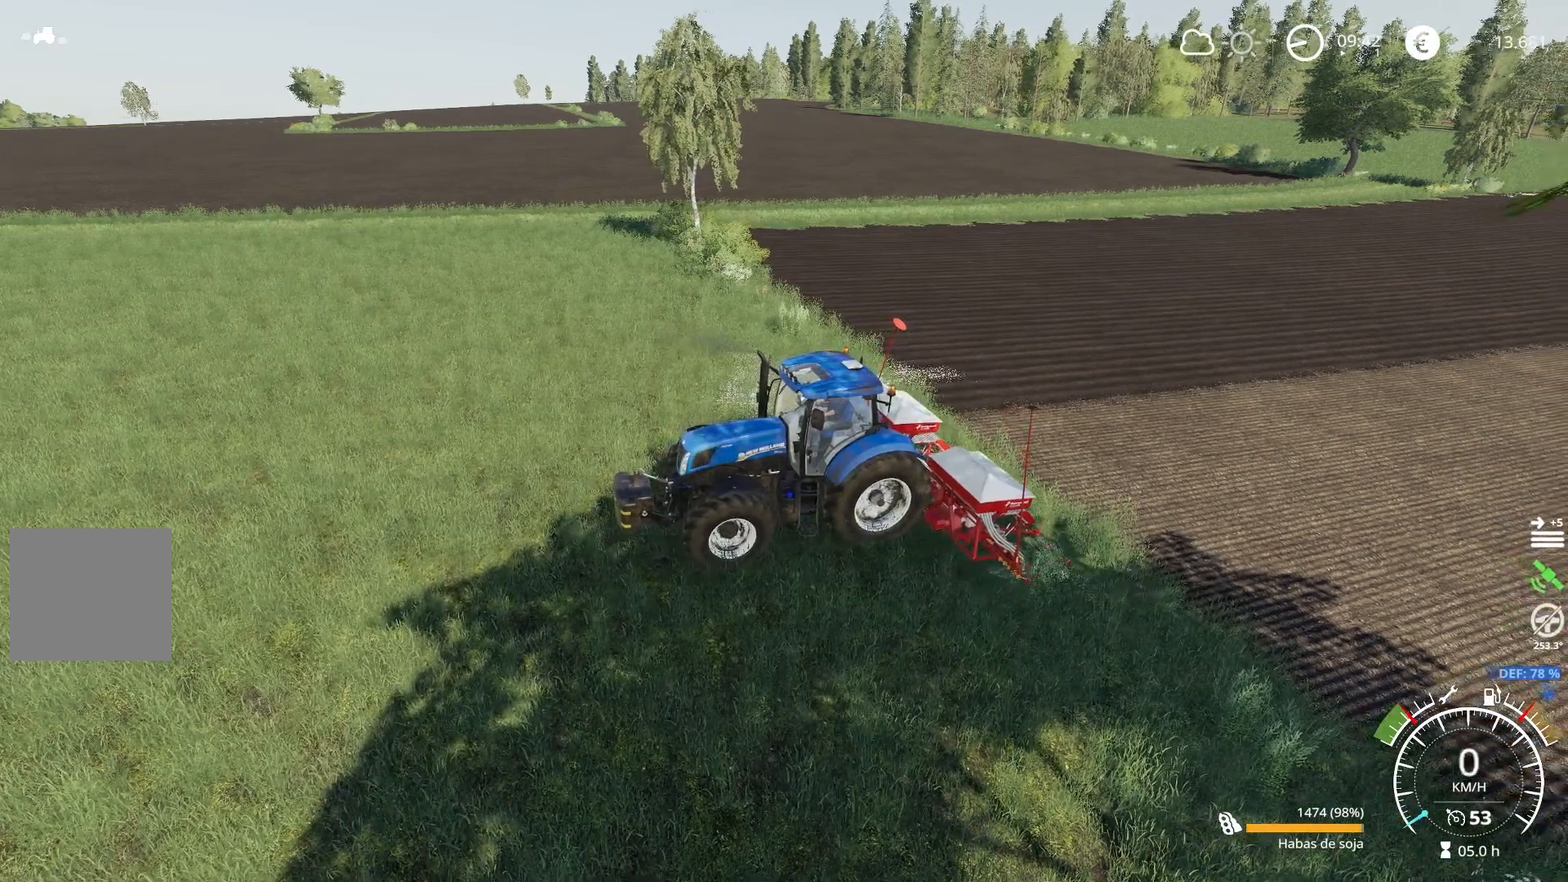
{"buttons": ["L1"], "left_stick": "center", "right_stick": "center", "events": [[133, "L1", "down"], [350, "B", "down"], [383, "B", "up"]]}
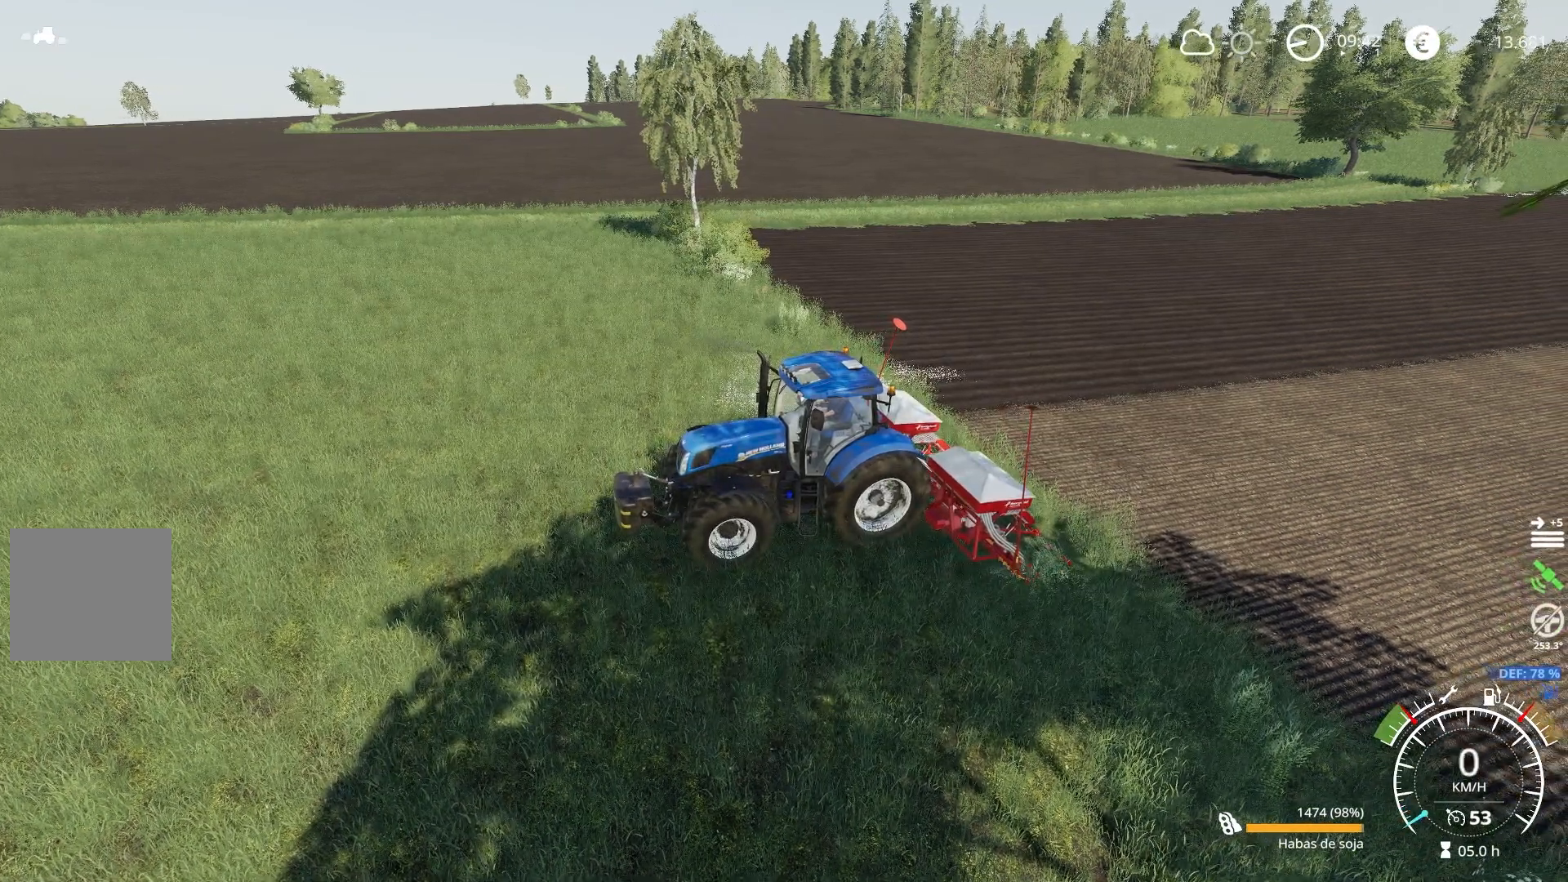
{"buttons": ["L1"], "left_stick": "center", "right_stick": "center", "events": []}
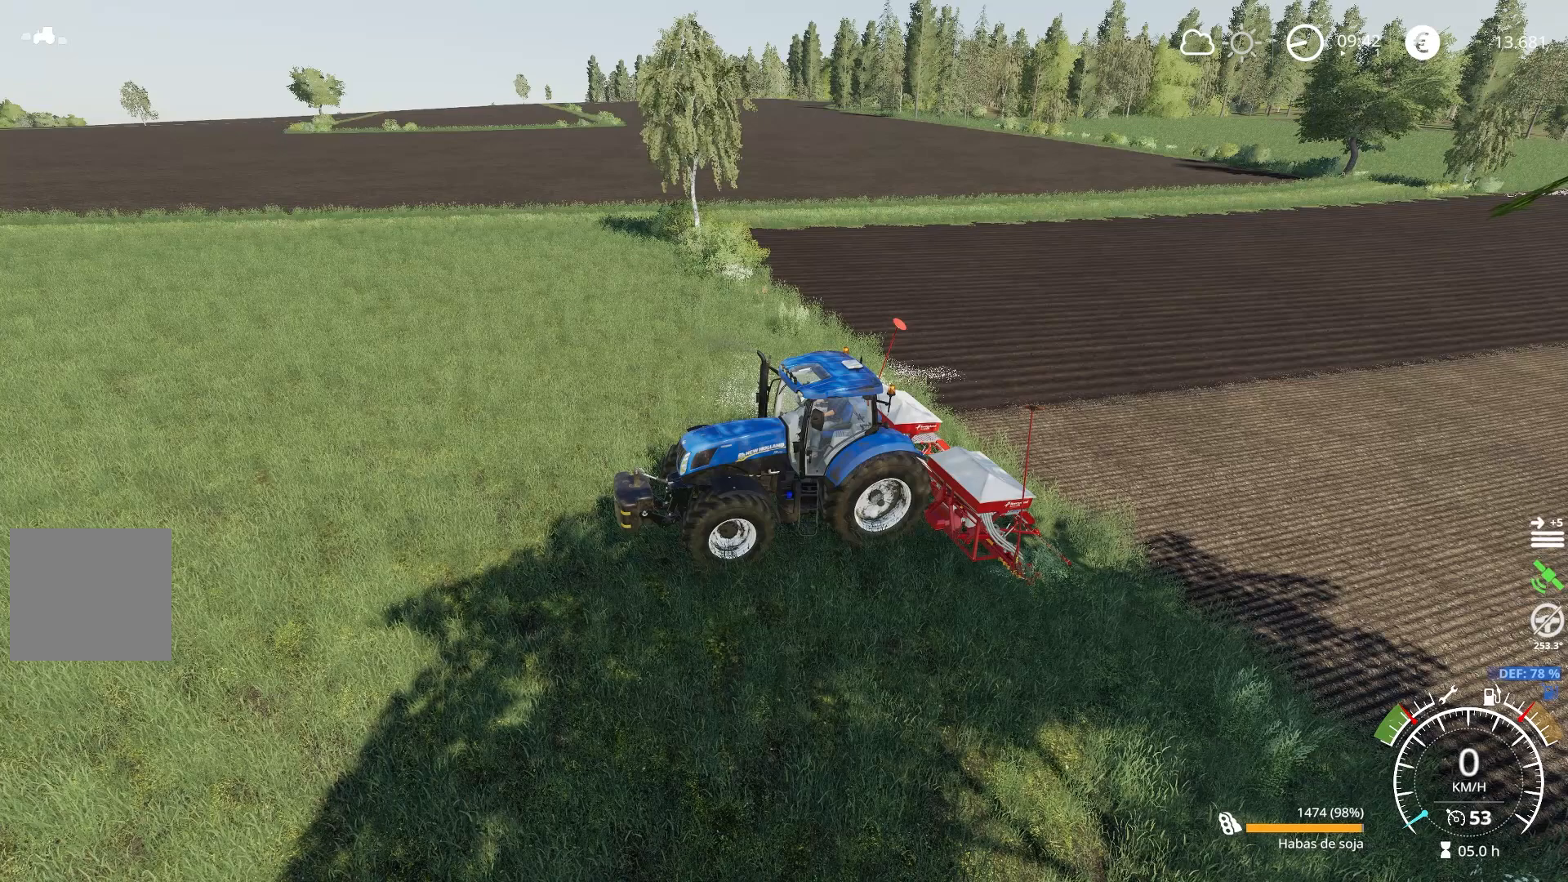
{"buttons": [], "left_stick": "right", "right_stick": "center", "events": [[16, "L1", "up"], [216, "L2", "down"], [233, "left_stick", "right"], [266, "L2", "up"]]}
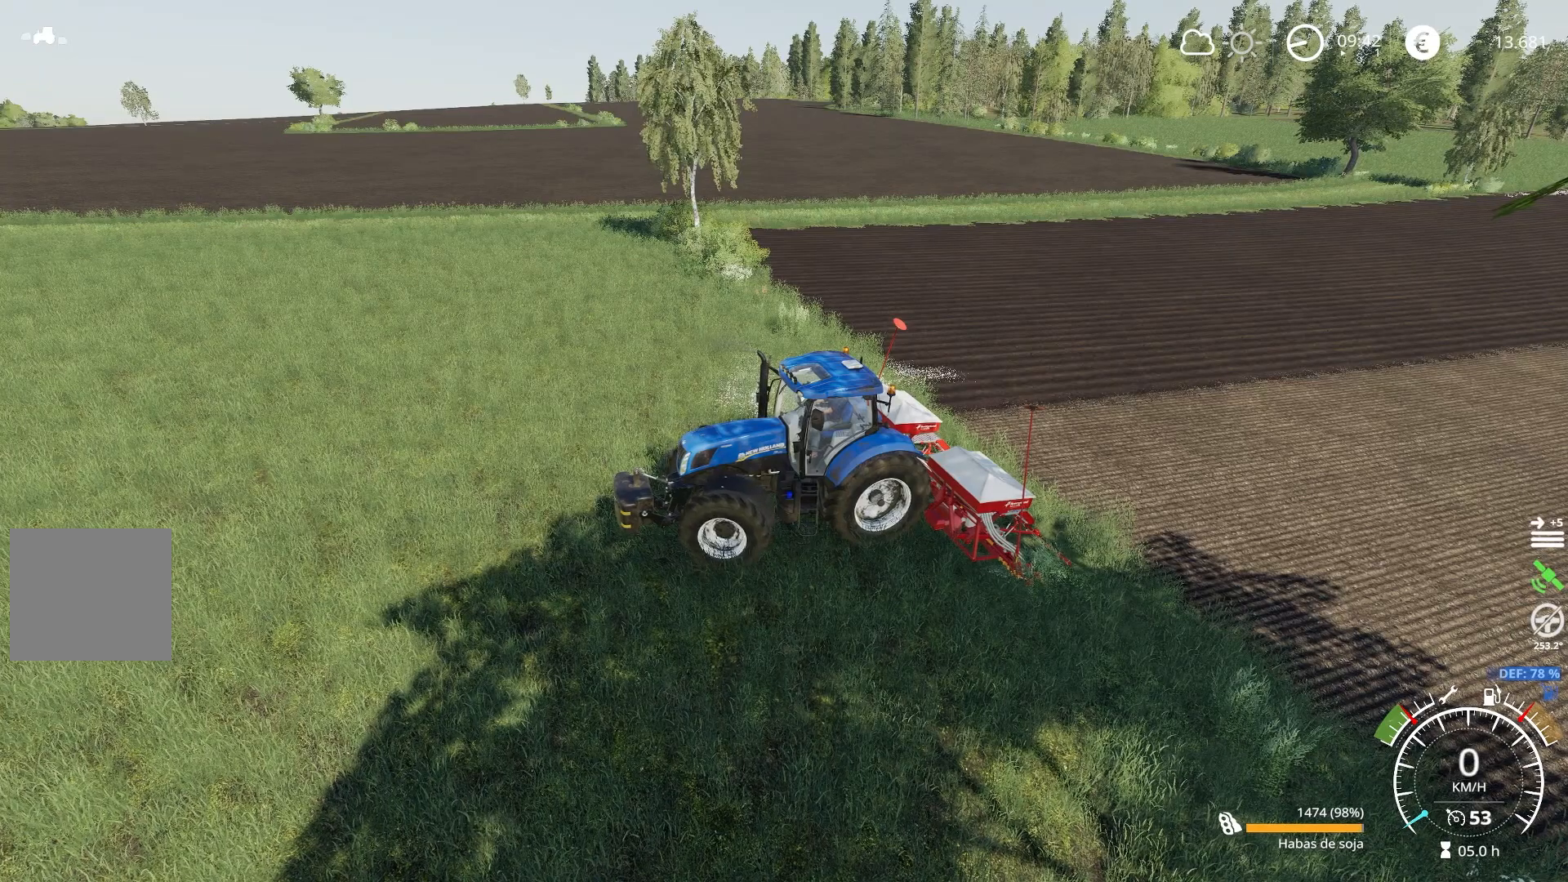
{"buttons": ["L1"], "left_stick": "center", "right_stick": "center", "events": [[83, "R2", "down"], [150, "left_stick", "center"], [250, "R2", "up"], [417, "L1", "down"]]}
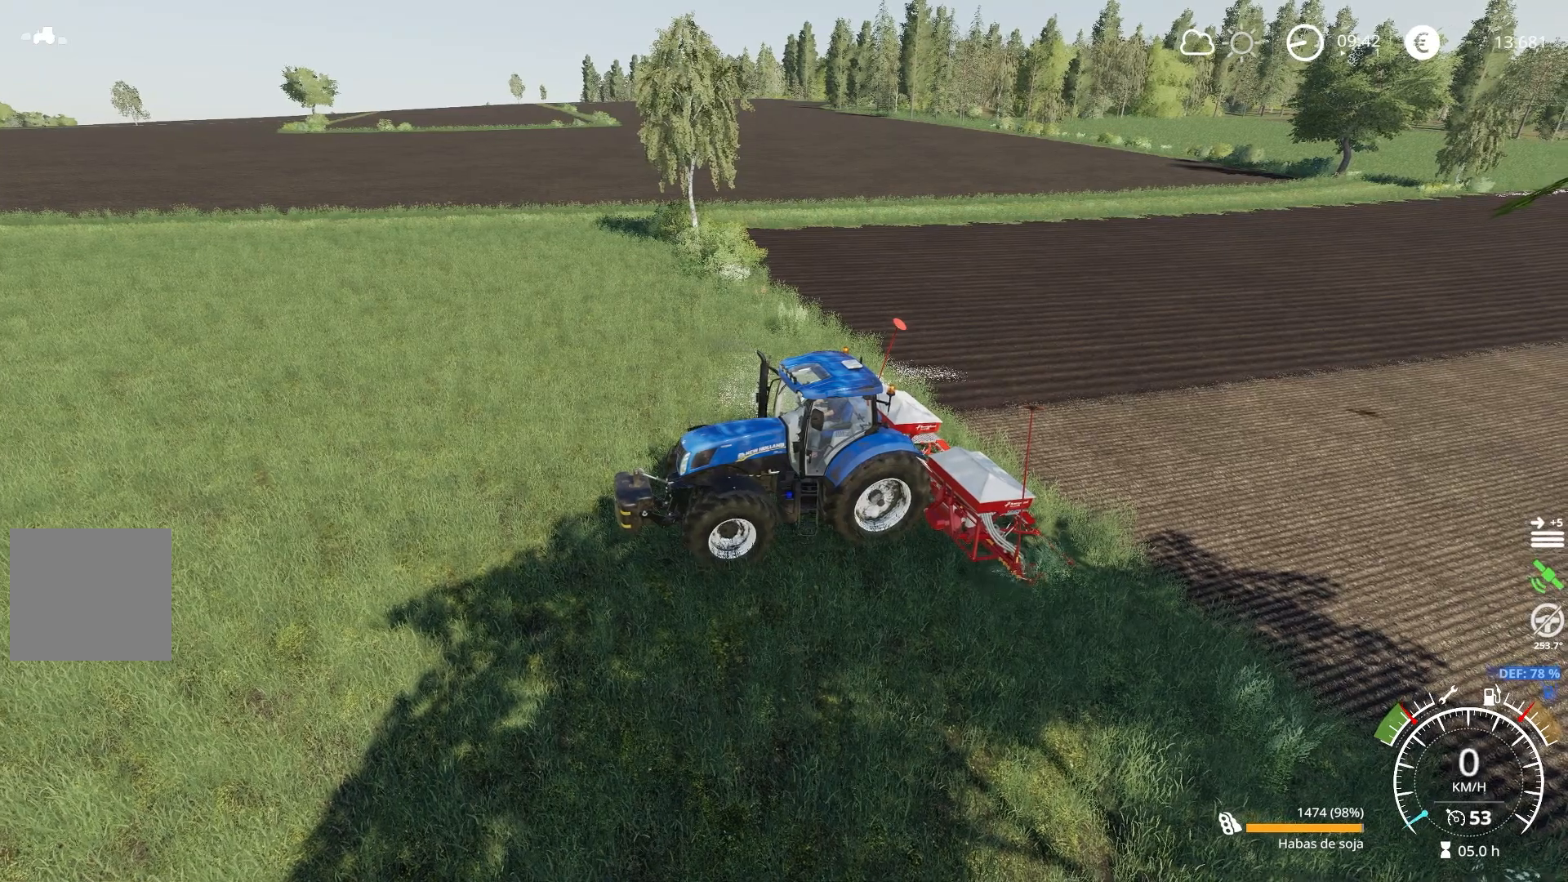
{"buttons": ["L1"], "left_stick": "center", "right_stick": "center", "events": [[66, "B", "down"], [166, "B", "up"]]}
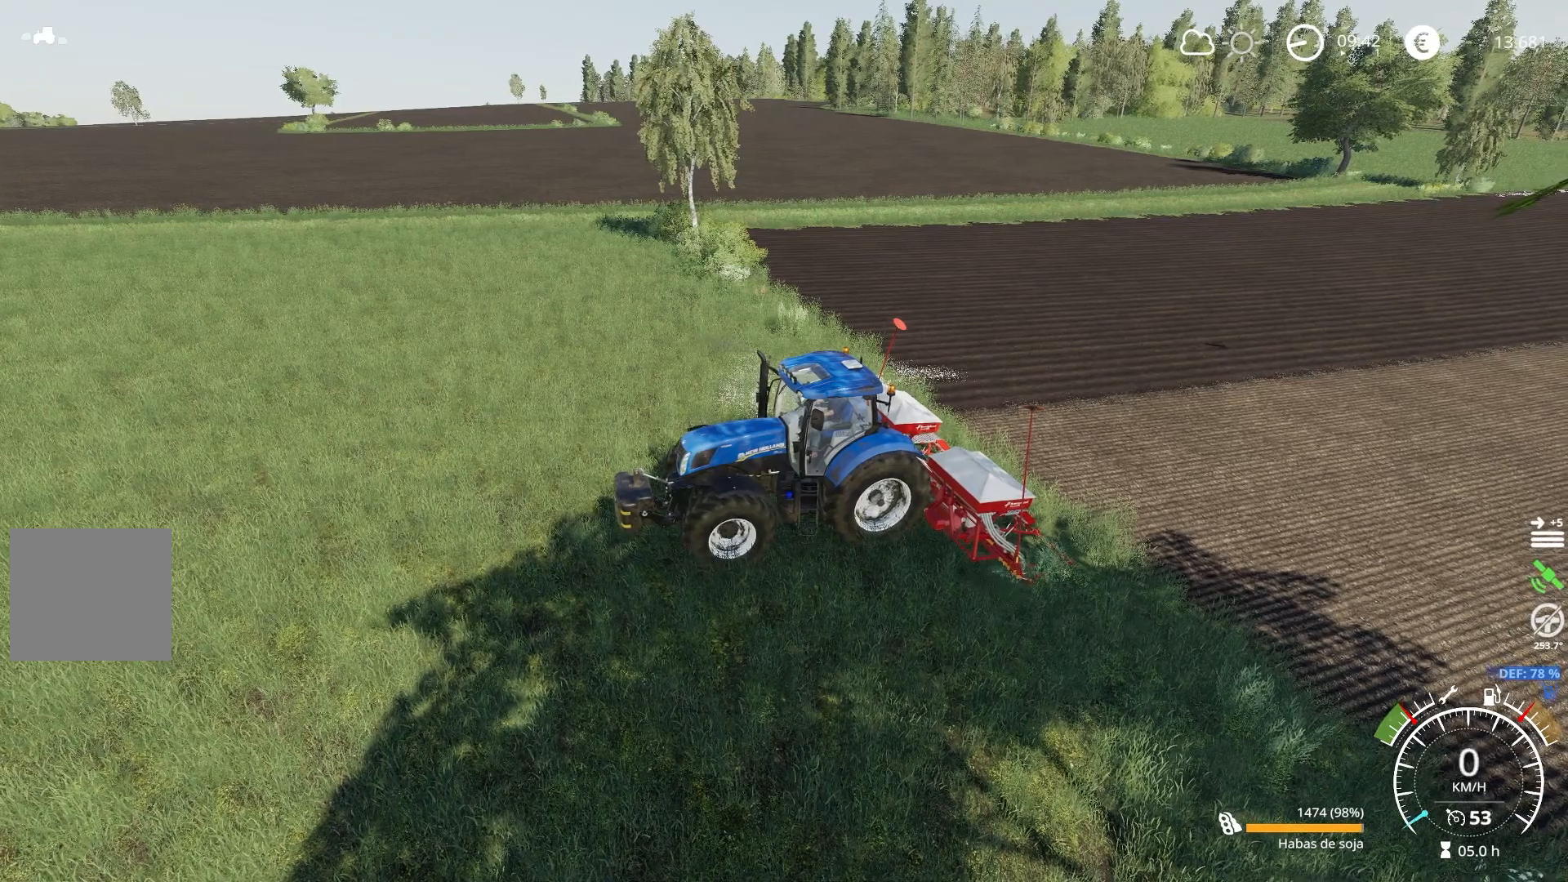
{"buttons": ["R2"], "left_stick": "right", "right_stick": "center", "events": [[67, "L1", "up"], [400, "left_stick", "right"], [484, "R2", "down"]]}
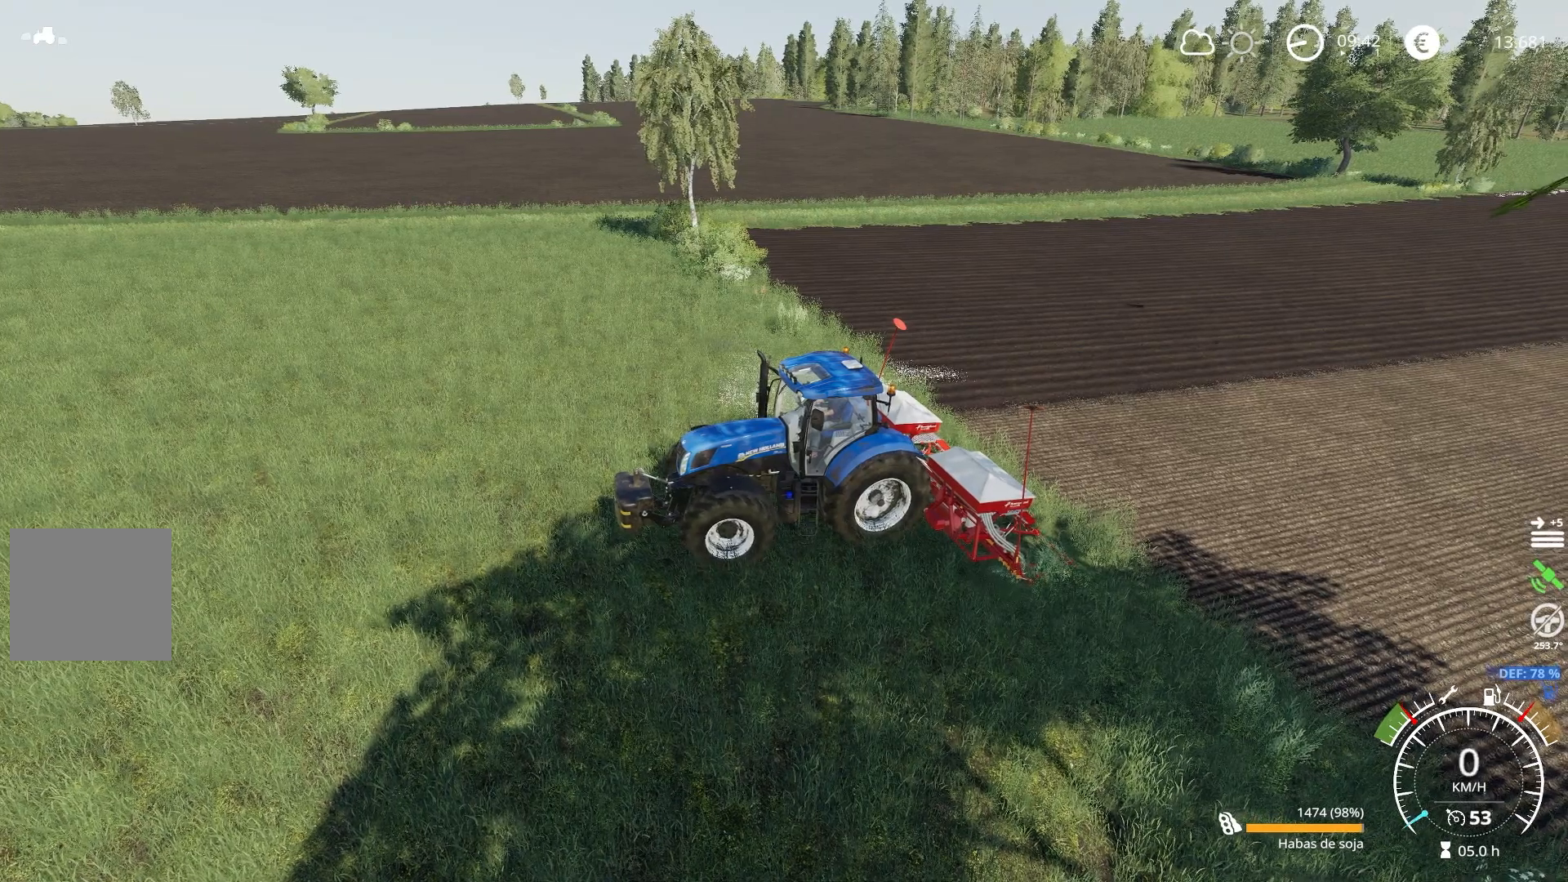
{"buttons": ["L1"], "left_stick": "right", "right_stick": "center", "events": [[183, "R2", "up"], [383, "L1", "down"]]}
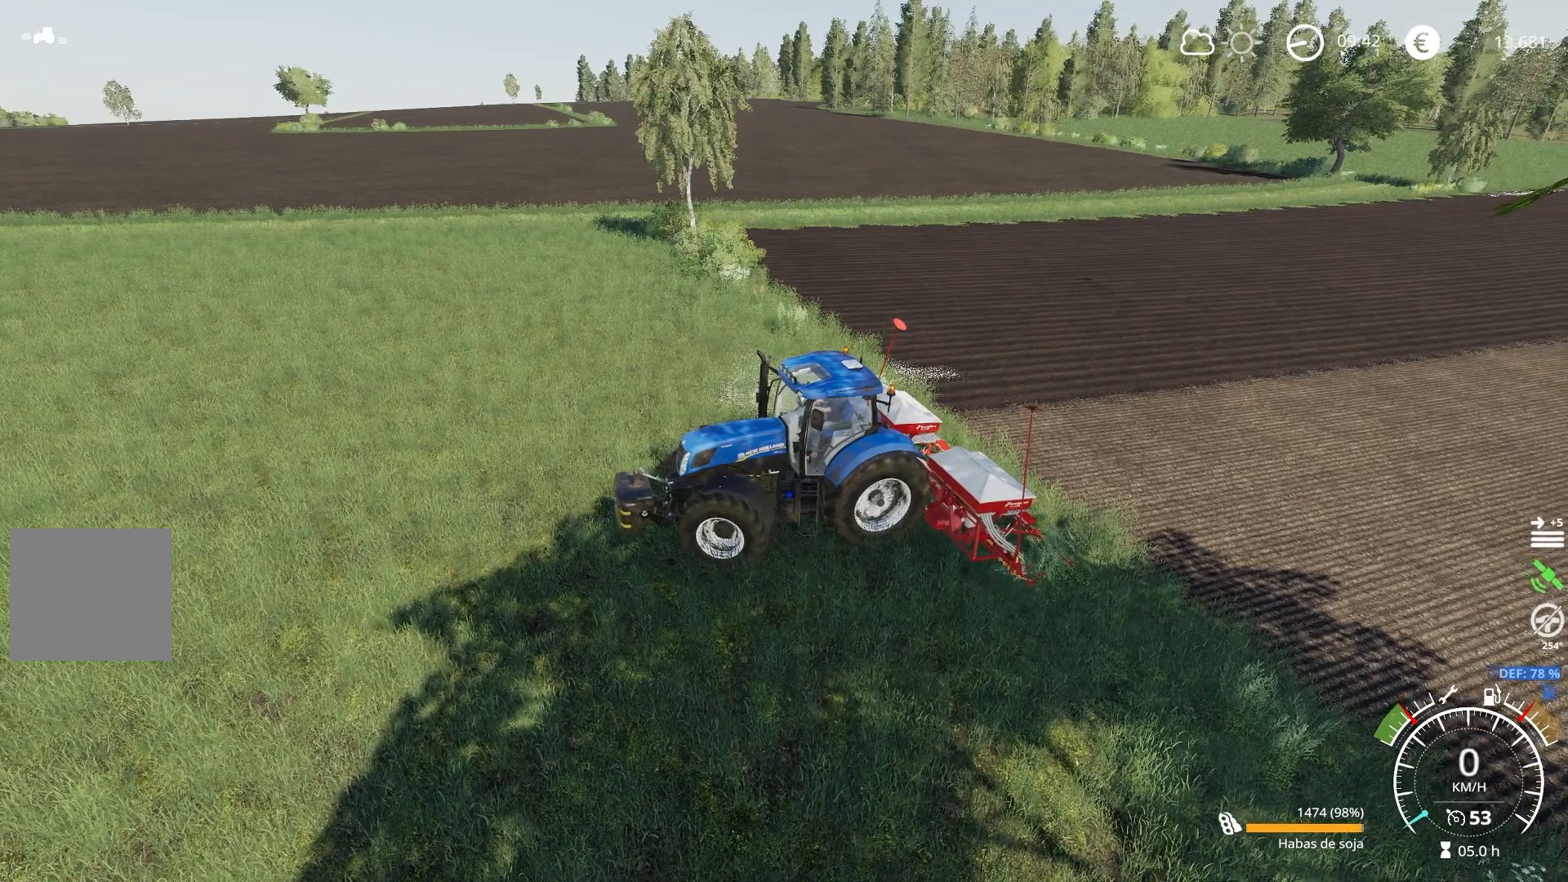
{"buttons": ["L1"], "left_stick": "right", "right_stick": "center", "events": [[234, "B", "down"], [334, "B", "up"]]}
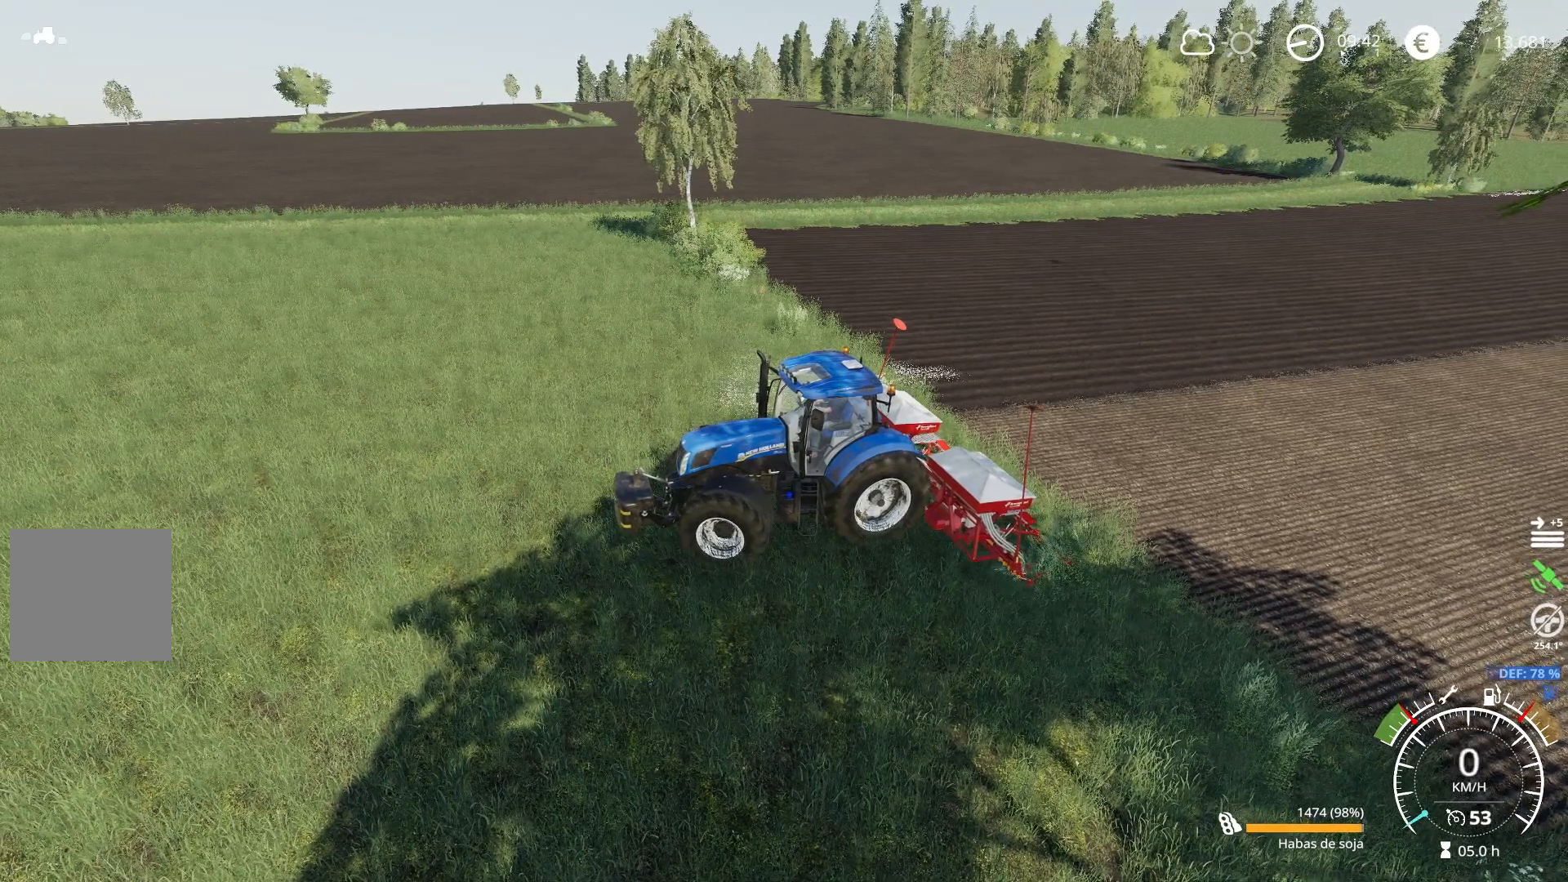
{"buttons": [], "left_stick": "center", "right_stick": "center", "events": [[33, "L1", "up"], [83, "left_stick", "center"], [283, "SELECT", "down"], [417, "SELECT", "up"]]}
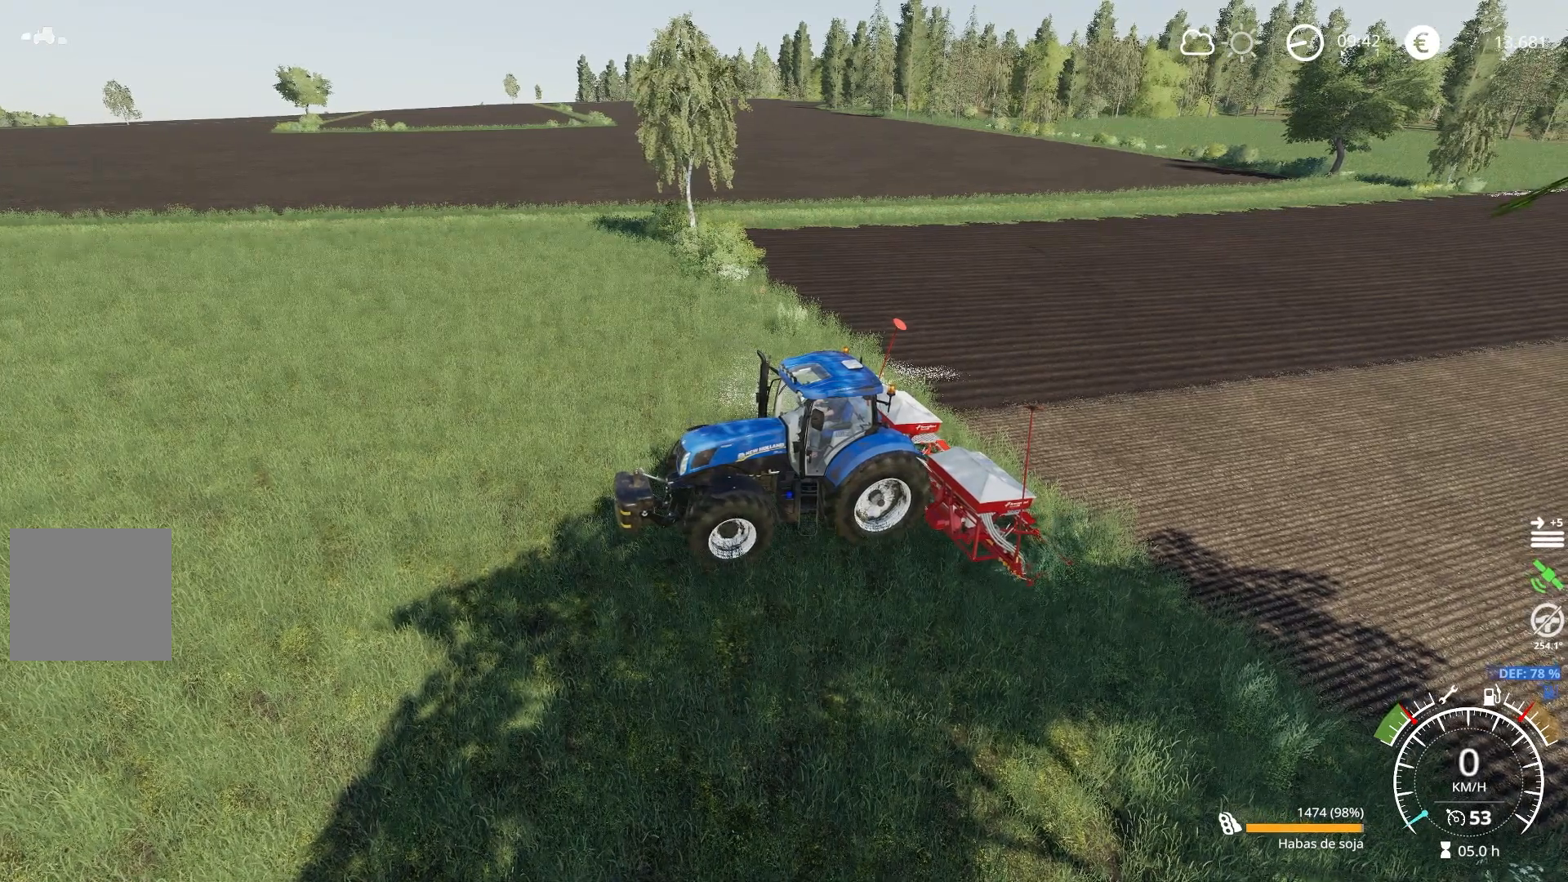
{"buttons": ["L1"], "left_stick": "center", "right_stick": "center", "events": [[83, "SELECT", "down"], [217, "SELECT", "up"], [484, "L1", "down"]]}
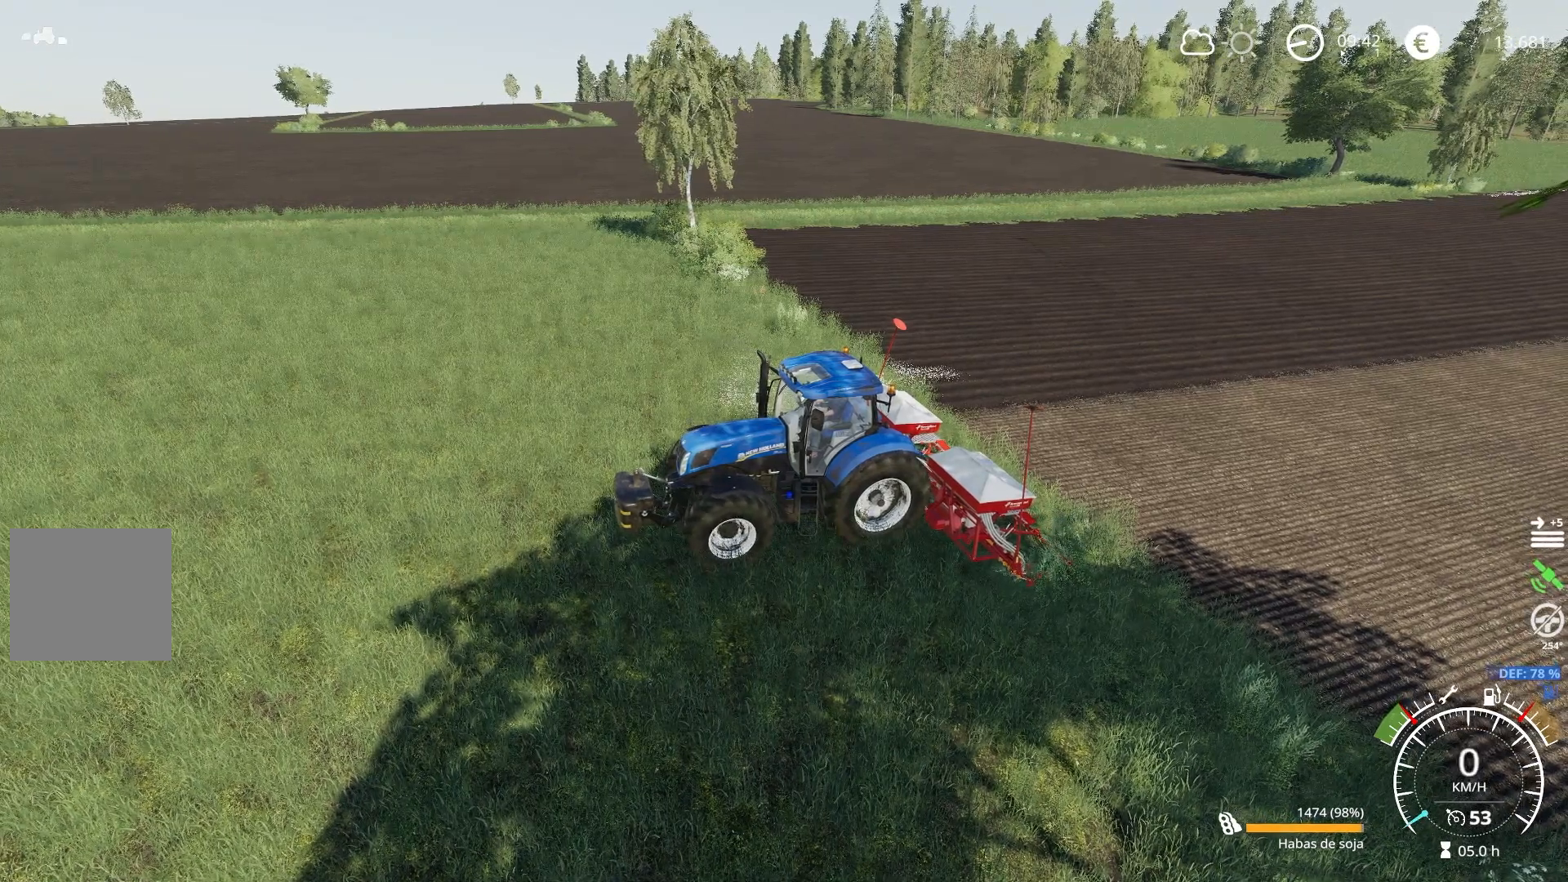
{"buttons": ["R2"], "left_stick": "right", "right_stick": "left", "events": [[100, "B", "down"], [200, "B", "up"], [200, "L1", "up"], [367, "R2", "down"], [367, "left_stick", "right"], [483, "right_stick", "left"]]}
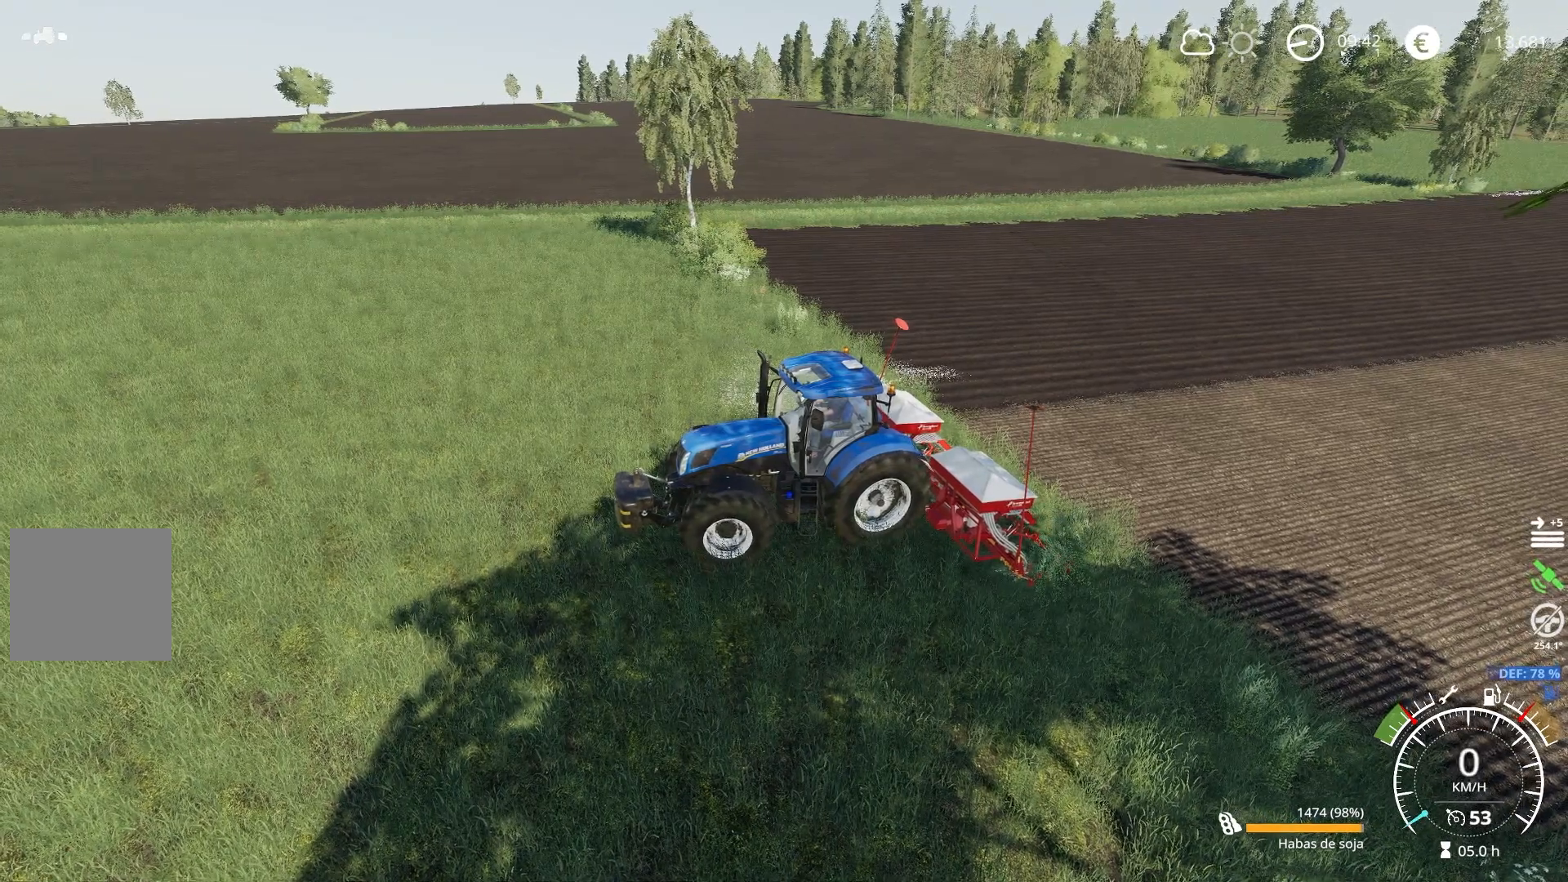
{"buttons": ["R2"], "left_stick": "right", "right_stick": "down-left", "events": [[67, "right_stick", "down-left"]]}
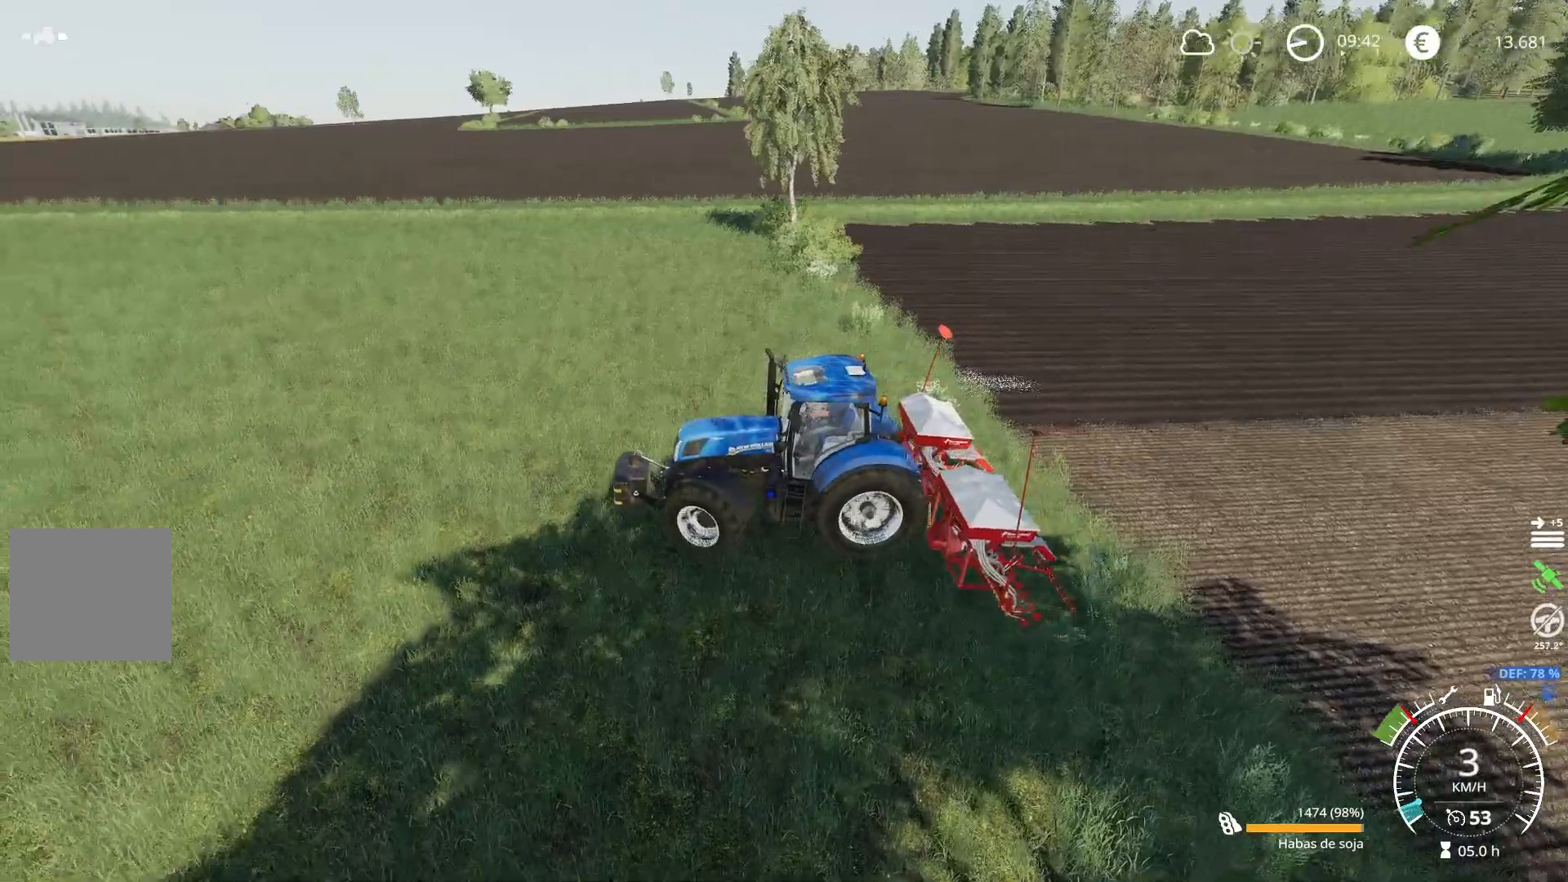
{"buttons": ["R2"], "left_stick": "right", "right_stick": "left", "events": [[83, "right_stick", "left"]]}
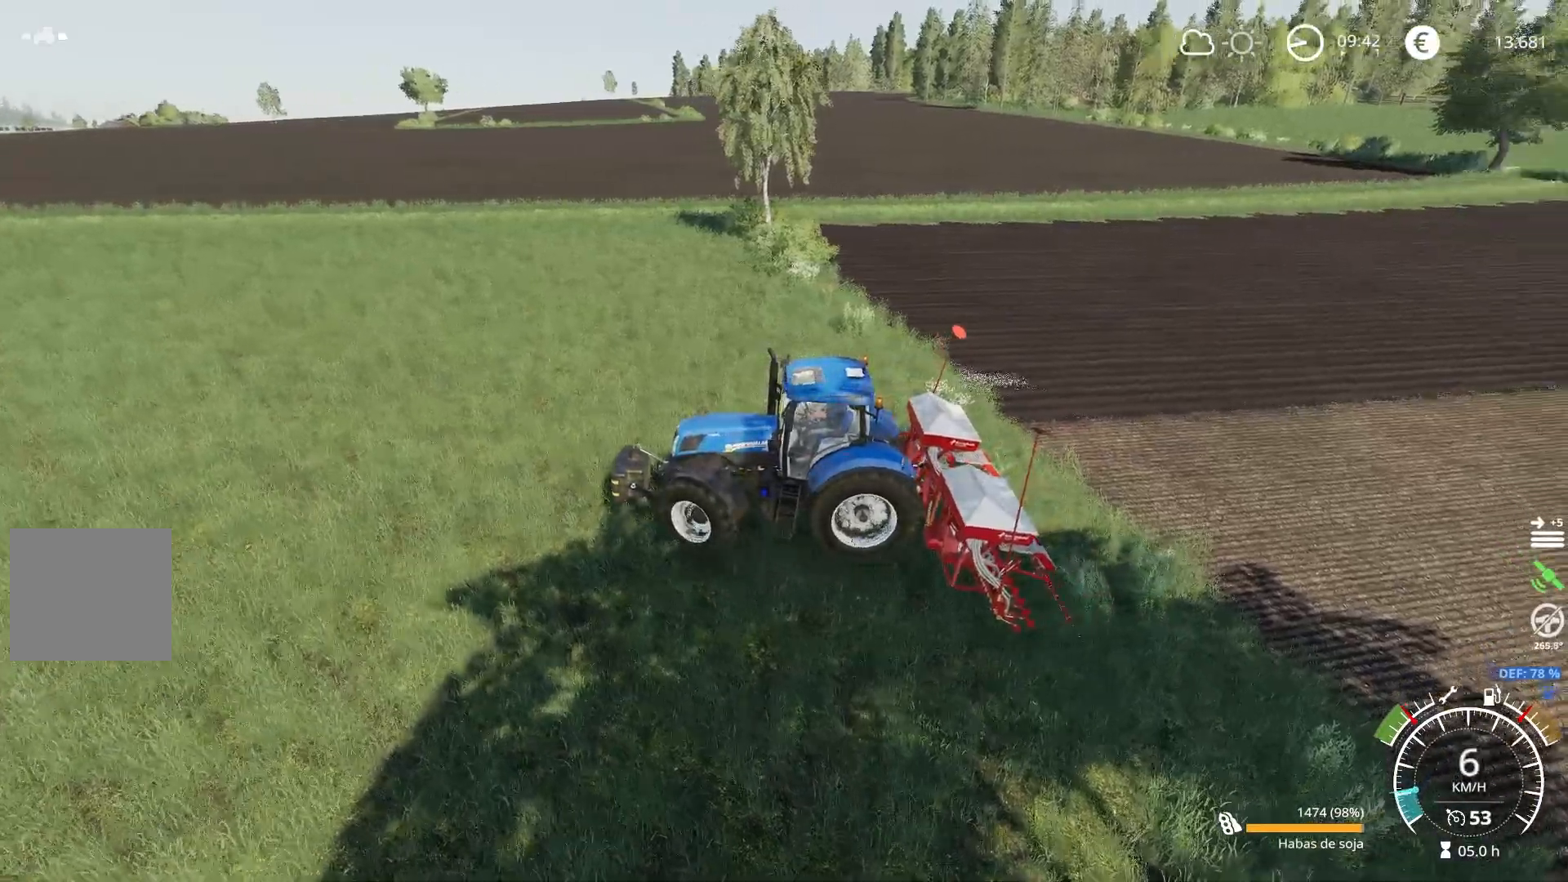
{"buttons": ["R2"], "left_stick": "right", "right_stick": "left", "events": []}
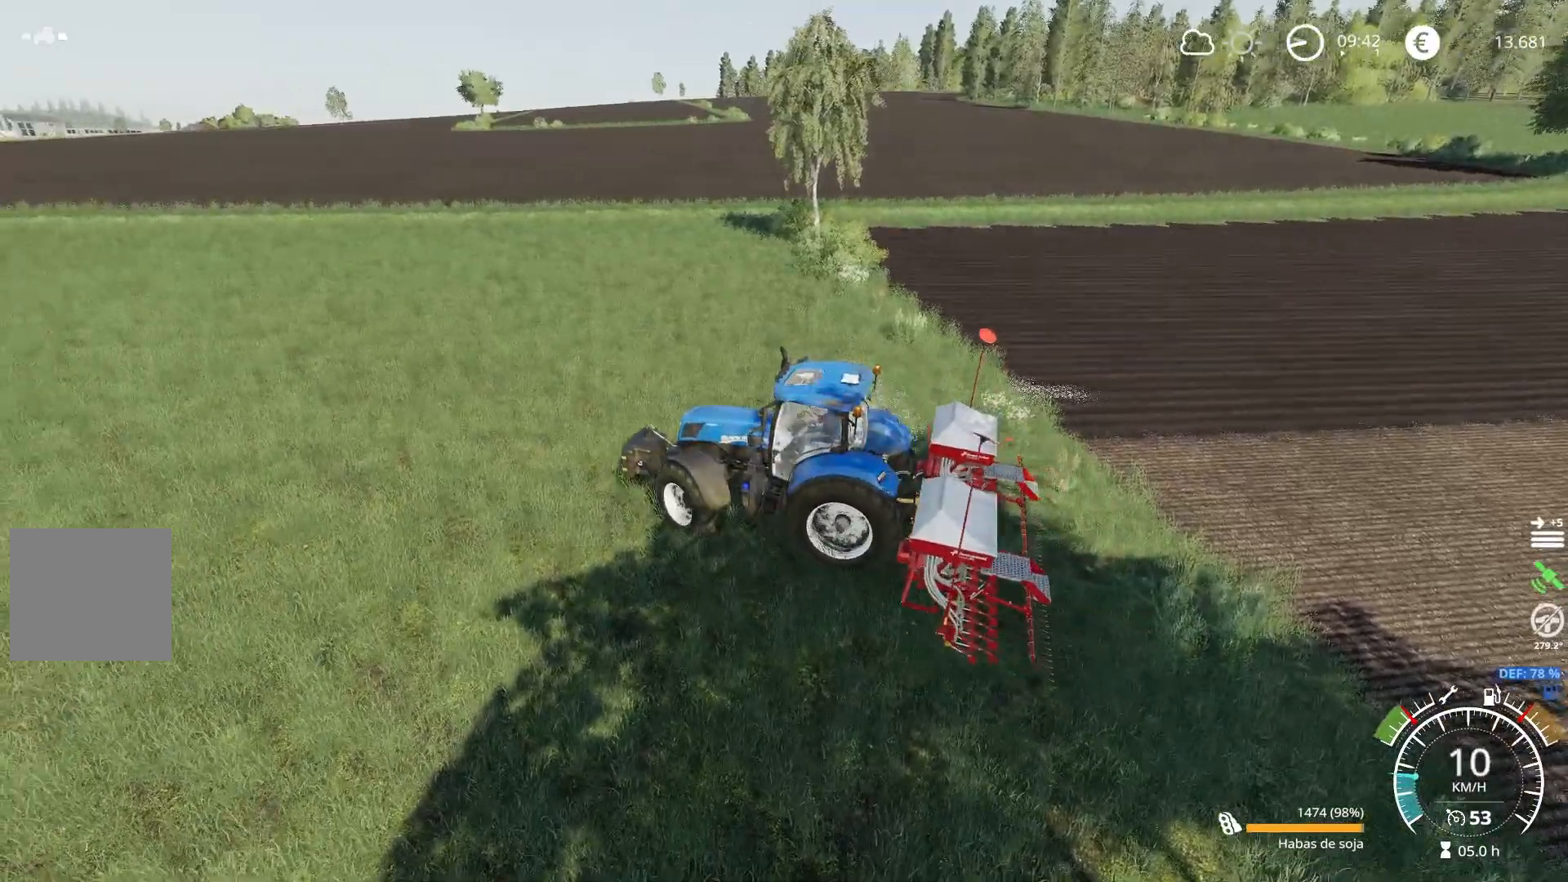
{"buttons": ["R2"], "left_stick": "right", "right_stick": "left", "events": []}
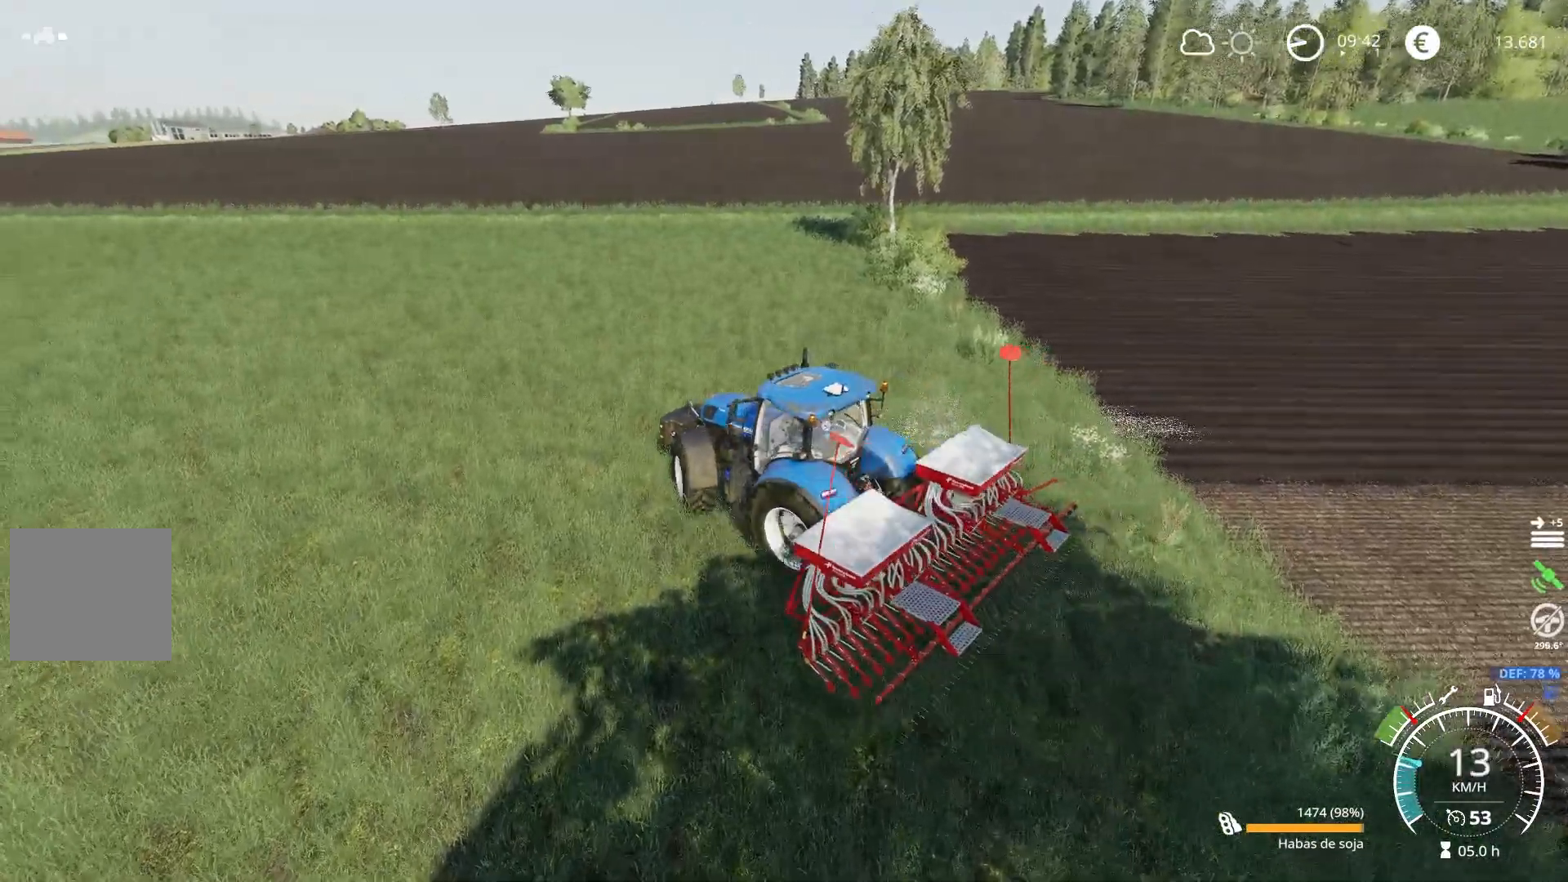
{"buttons": ["R2"], "left_stick": "right", "right_stick": "left", "events": []}
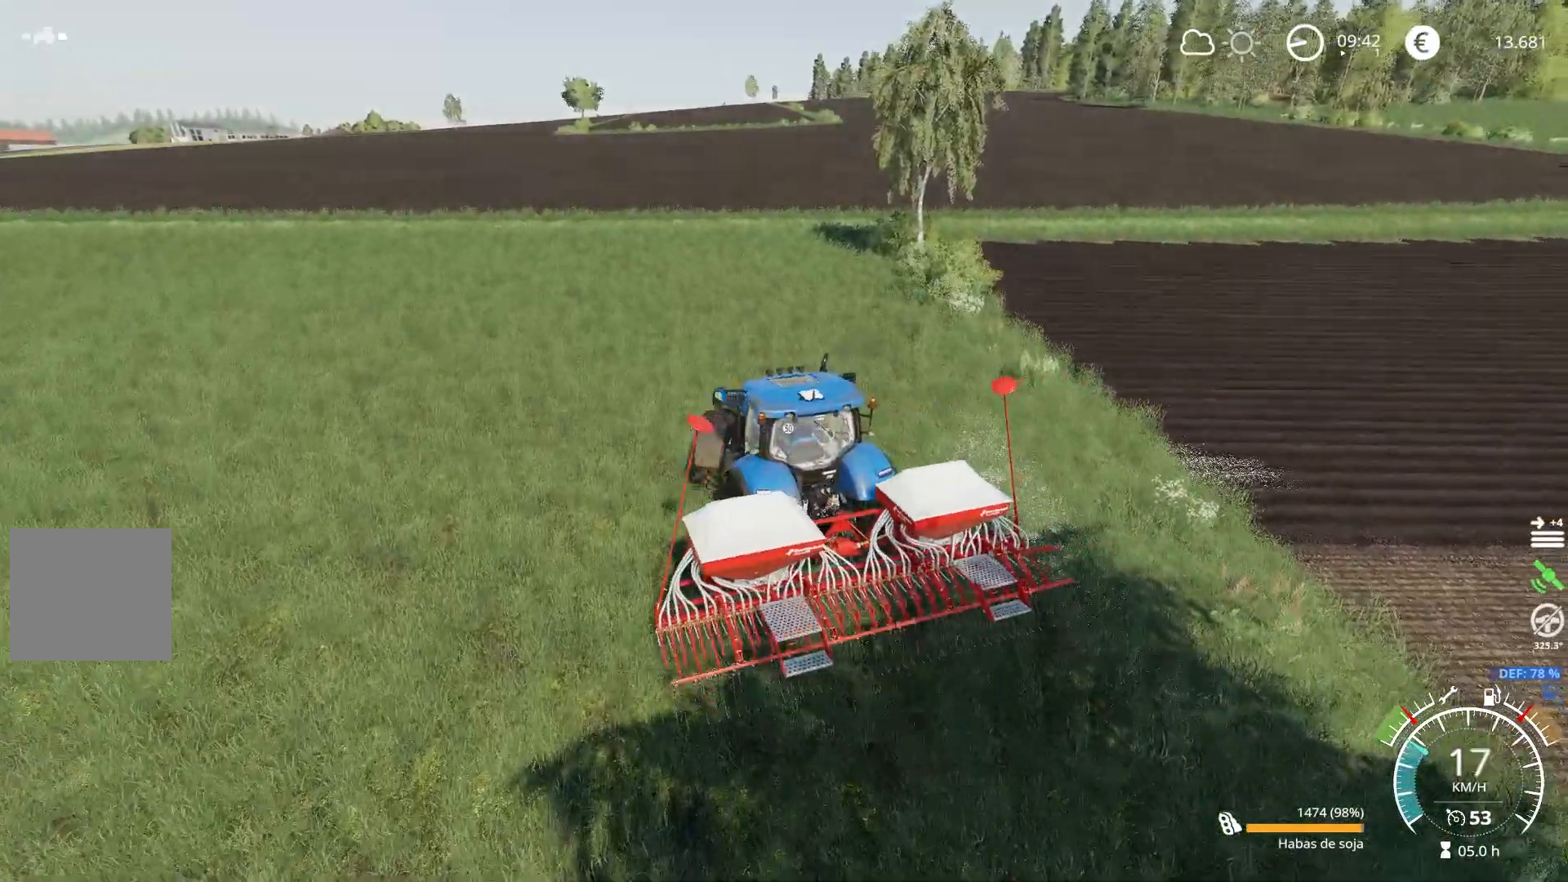
{"buttons": ["L2"], "left_stick": "left", "right_stick": "left", "events": [[367, "R2", "up"], [400, "L2", "down"], [400, "left_stick", "down"], [467, "left_stick", "left"]]}
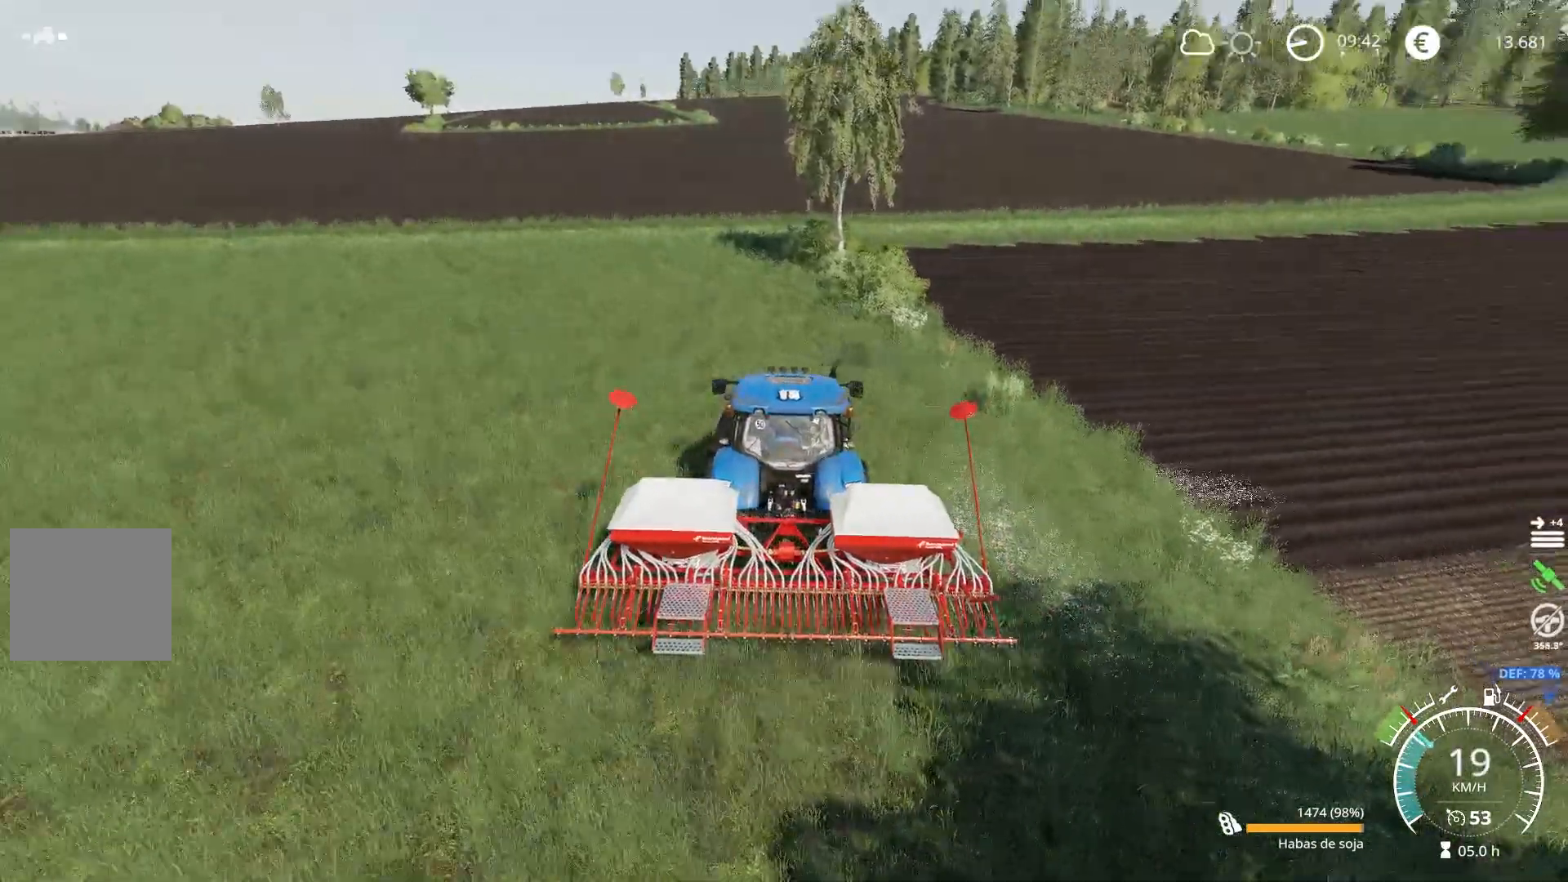
{"buttons": ["L2"], "left_stick": "left", "right_stick": "center", "events": [[17, "right_stick", "center"]]}
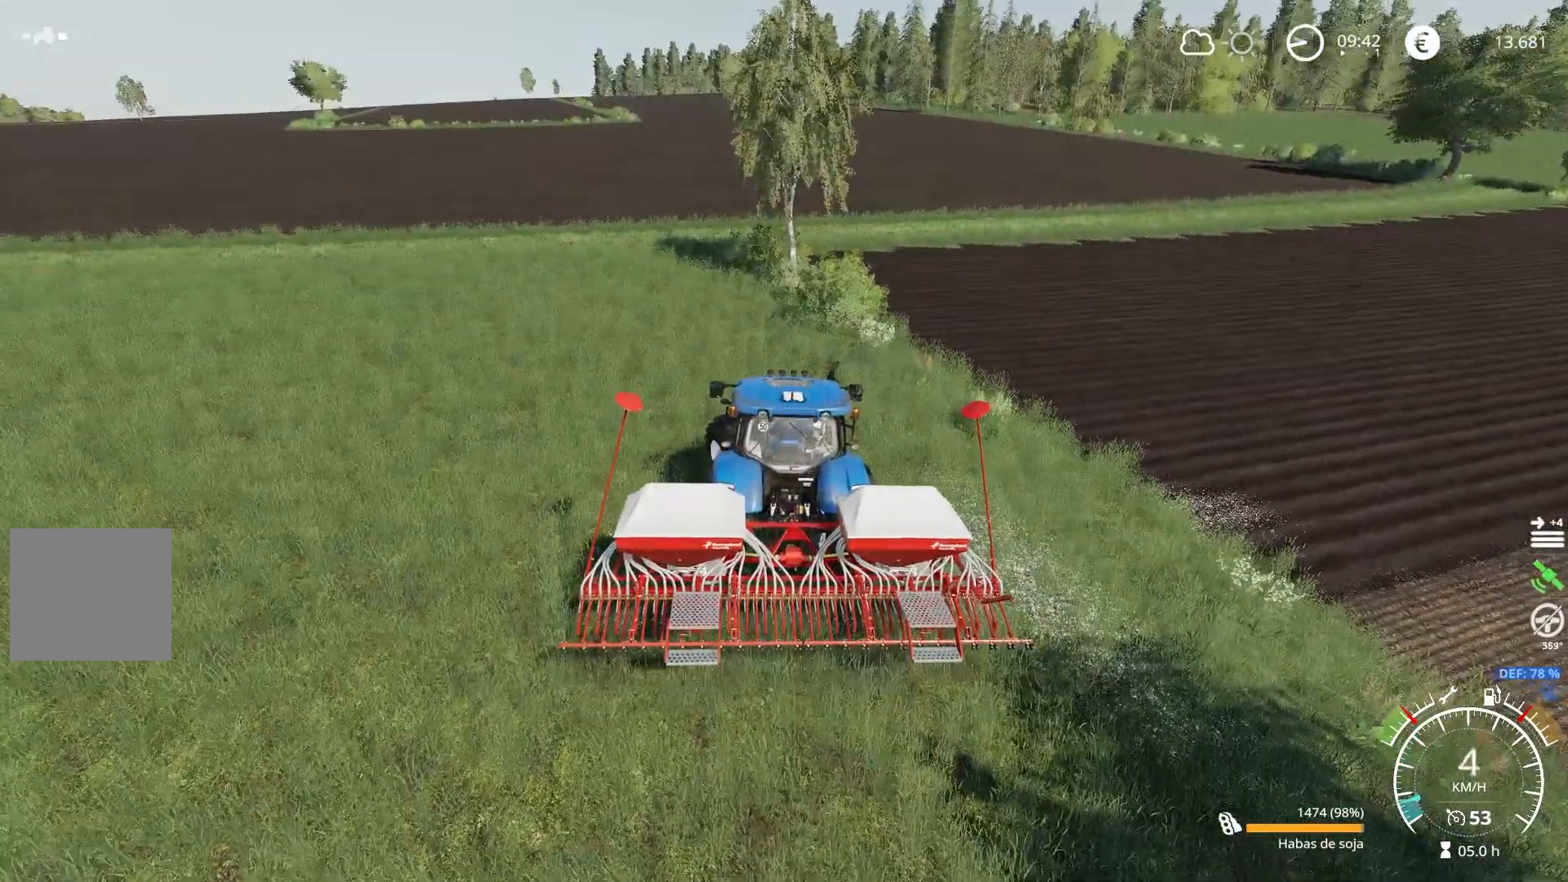
{"buttons": ["L2"], "left_stick": "left", "right_stick": "center", "events": []}
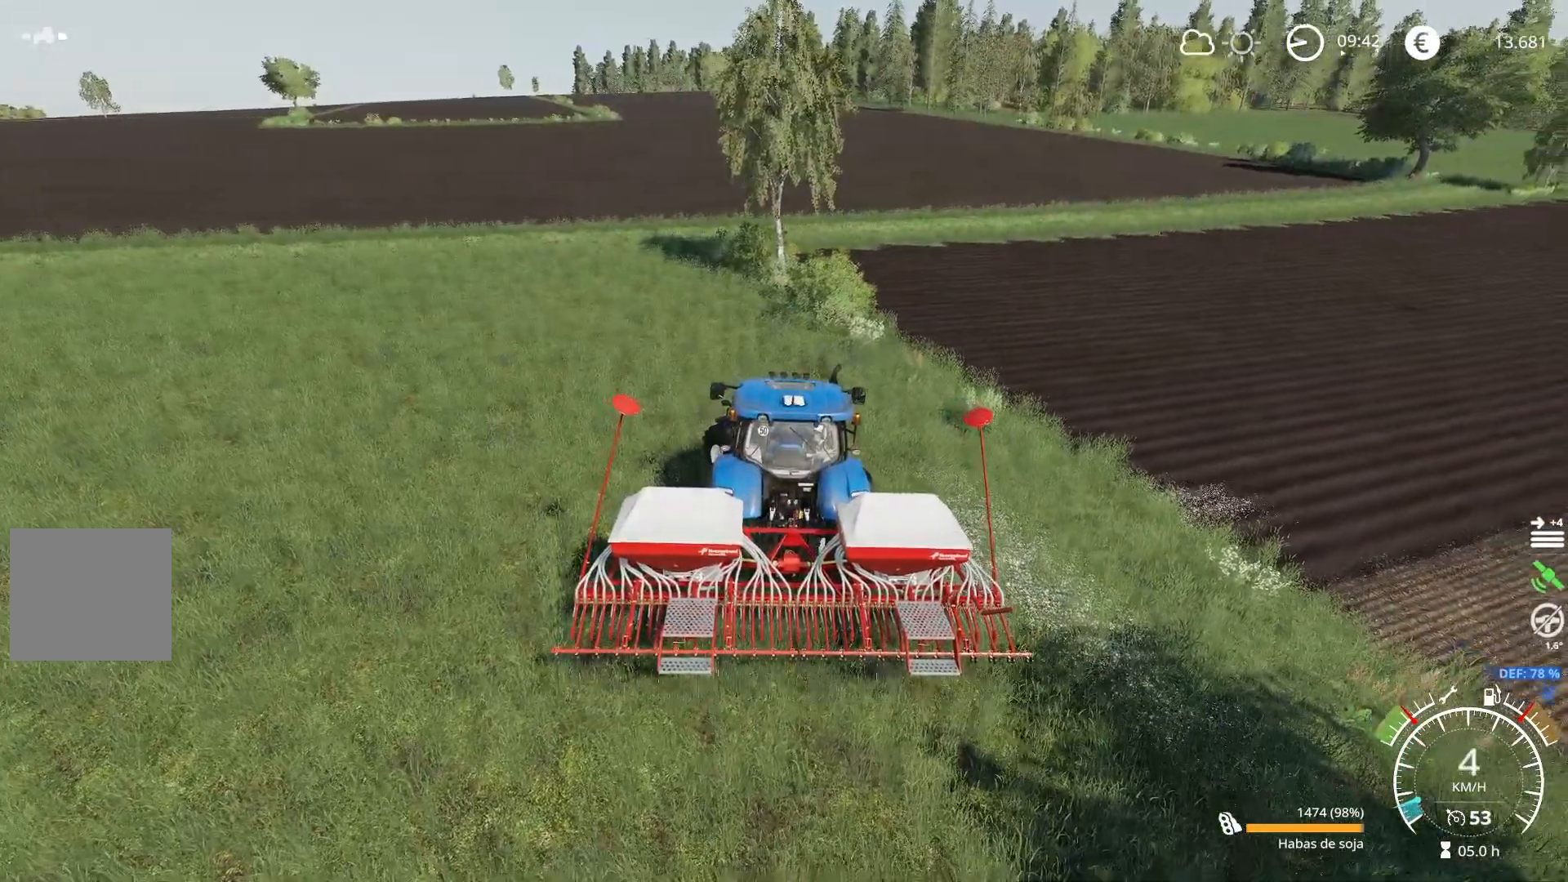
{"buttons": ["L2"], "left_stick": "left", "right_stick": "center", "events": []}
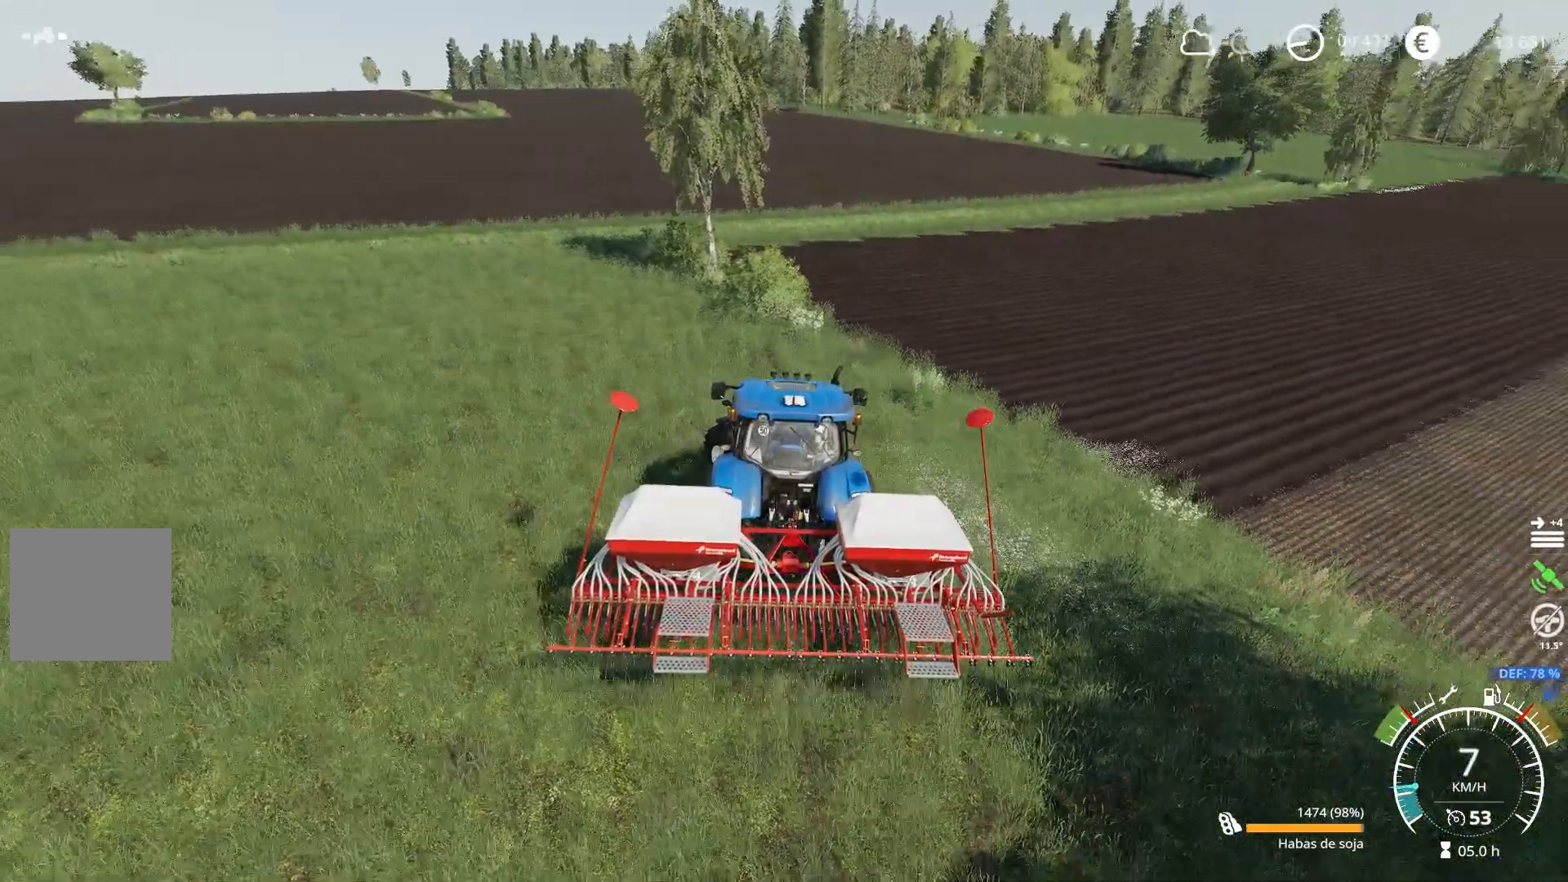
{"buttons": ["L2"], "left_stick": "left", "right_stick": "center", "events": []}
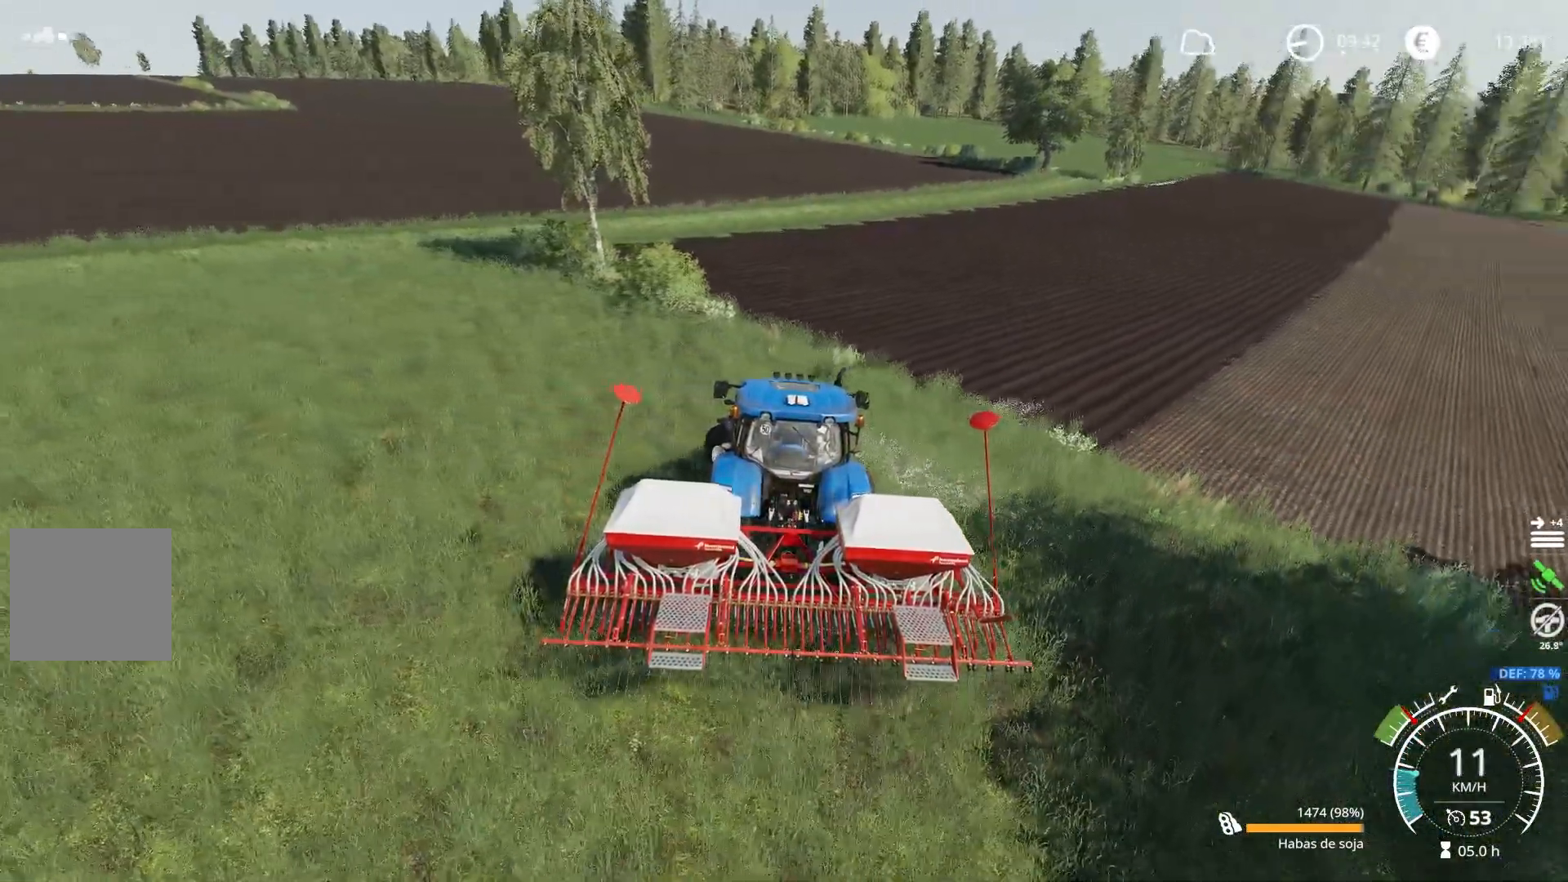
{"buttons": ["R2"], "left_stick": "up-right", "right_stick": "center", "events": [[150, "R2", "down"], [184, "L2", "up"], [350, "left_stick", "up-right"]]}